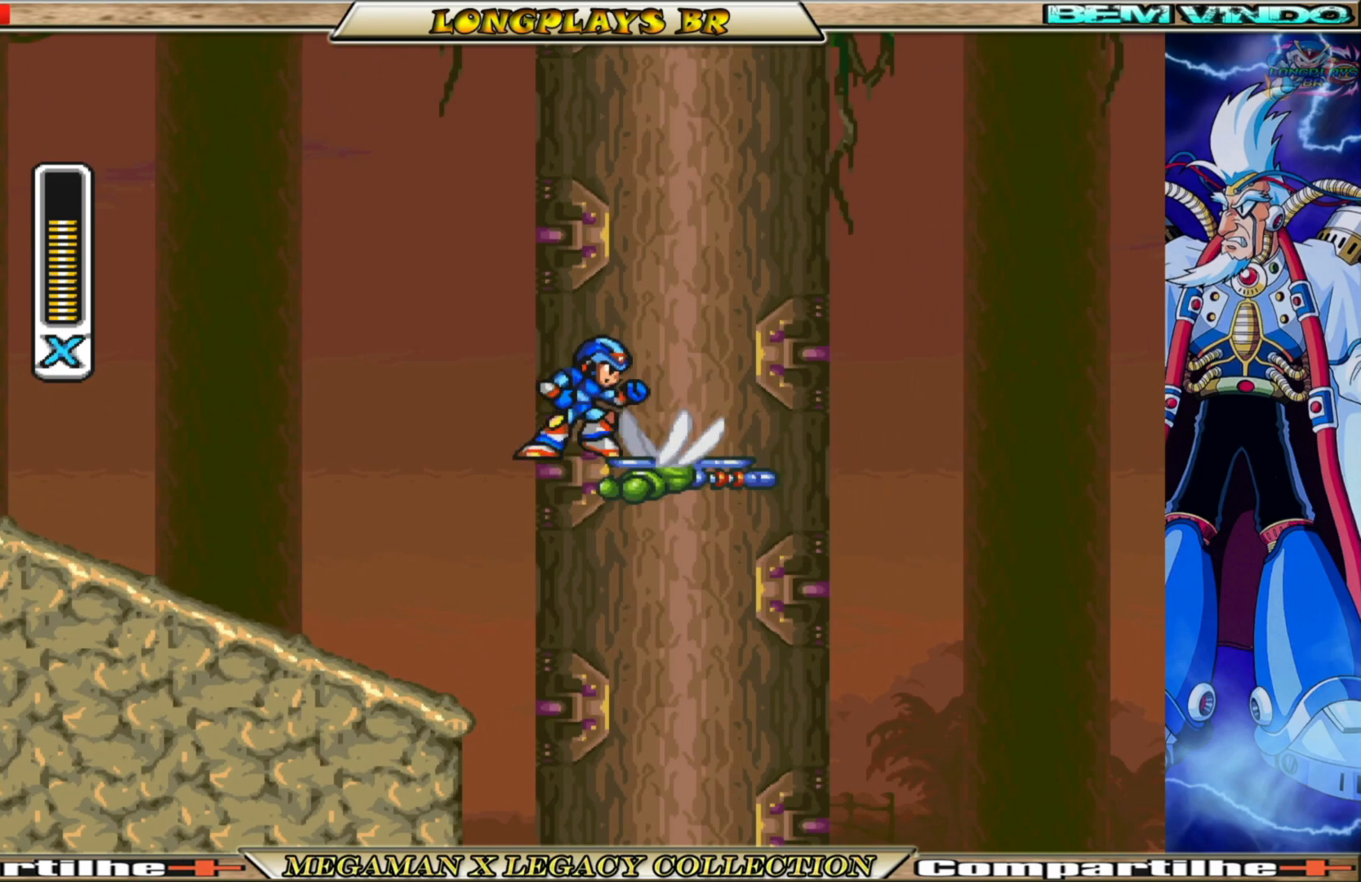
Gameplay with a controller (Xbox layout); each line is a JSON object with the inputs held at the frame after it. "events" lists button and stick changes between this image and that frame as [ms after this image, input, new state], when the widget could be followed in between. Not read: L3 R3.
{"buttons": [], "left_stick": "center", "right_stick": "center", "events": [[150, "DPAD_RIGHT", "up"], [367, "DPAD_RIGHT", "down"], [483, "DPAD_RIGHT", "up"]]}
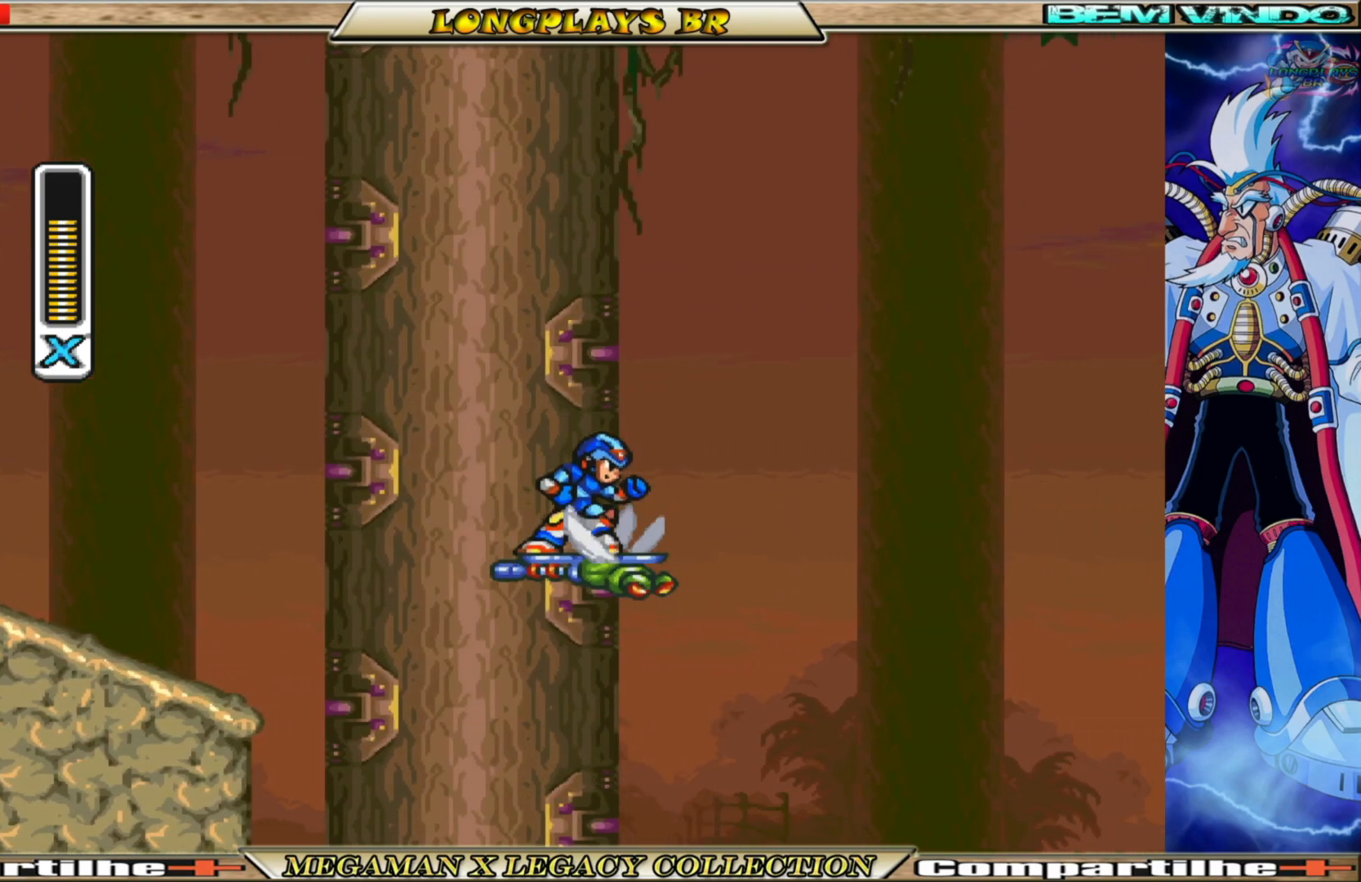
{"buttons": [], "left_stick": "center", "right_stick": "center", "events": []}
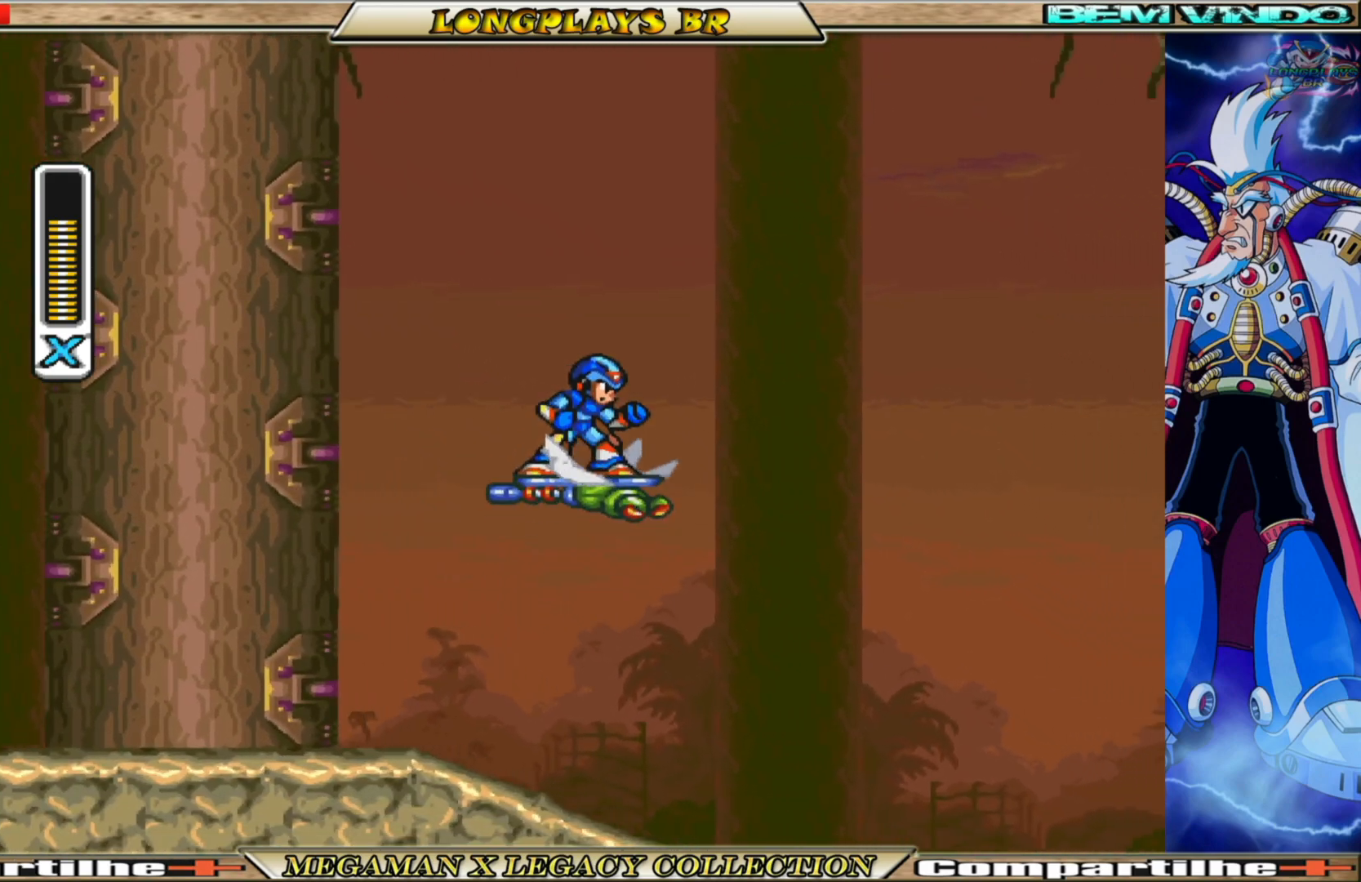
{"buttons": [], "left_stick": "center", "right_stick": "center", "events": []}
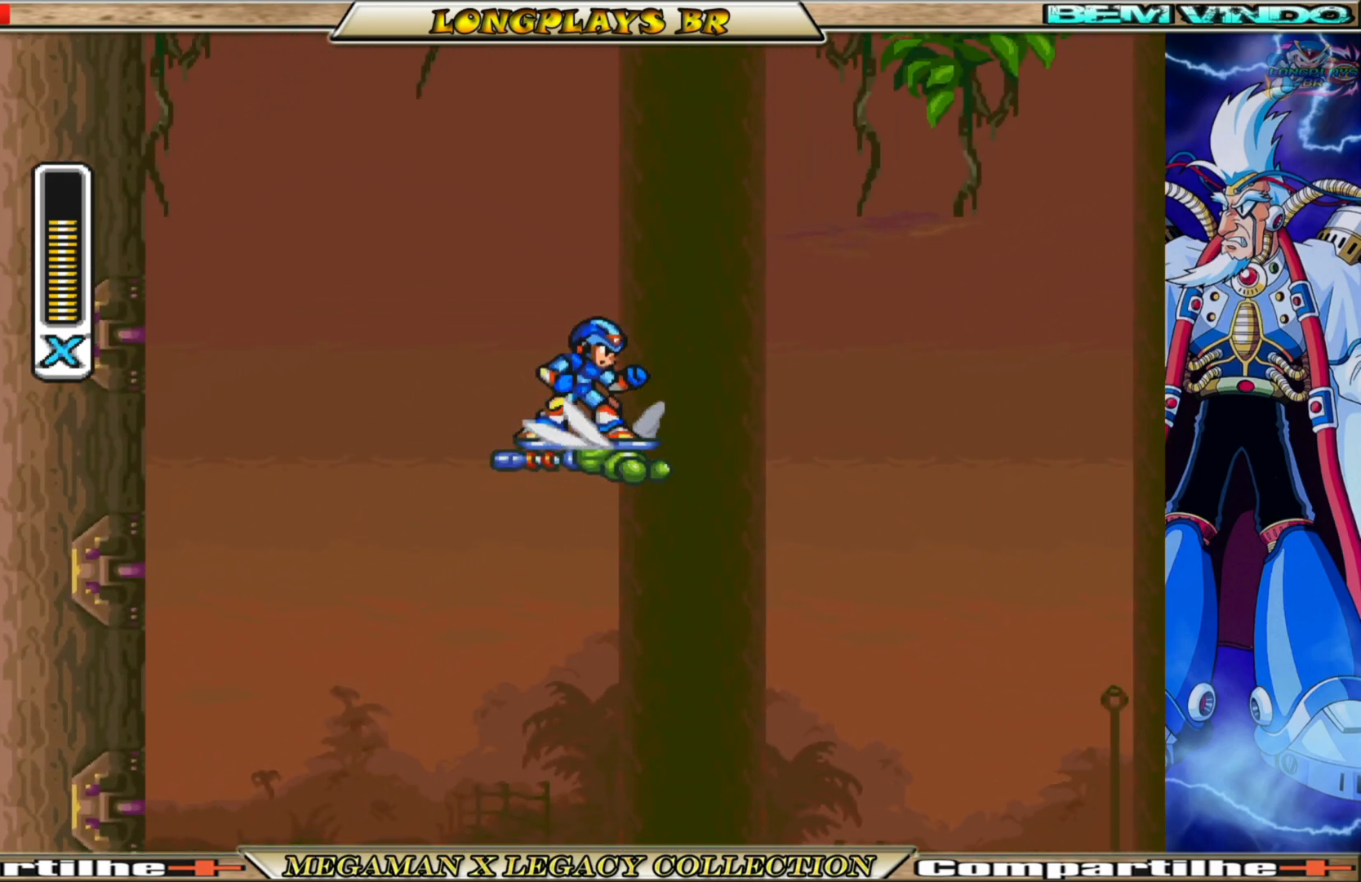
{"buttons": ["A", "B", "DPAD_RIGHT"], "left_stick": "center", "right_stick": "center", "events": [[167, "DPAD_RIGHT", "down"], [233, "B", "down"], [283, "A", "down"]]}
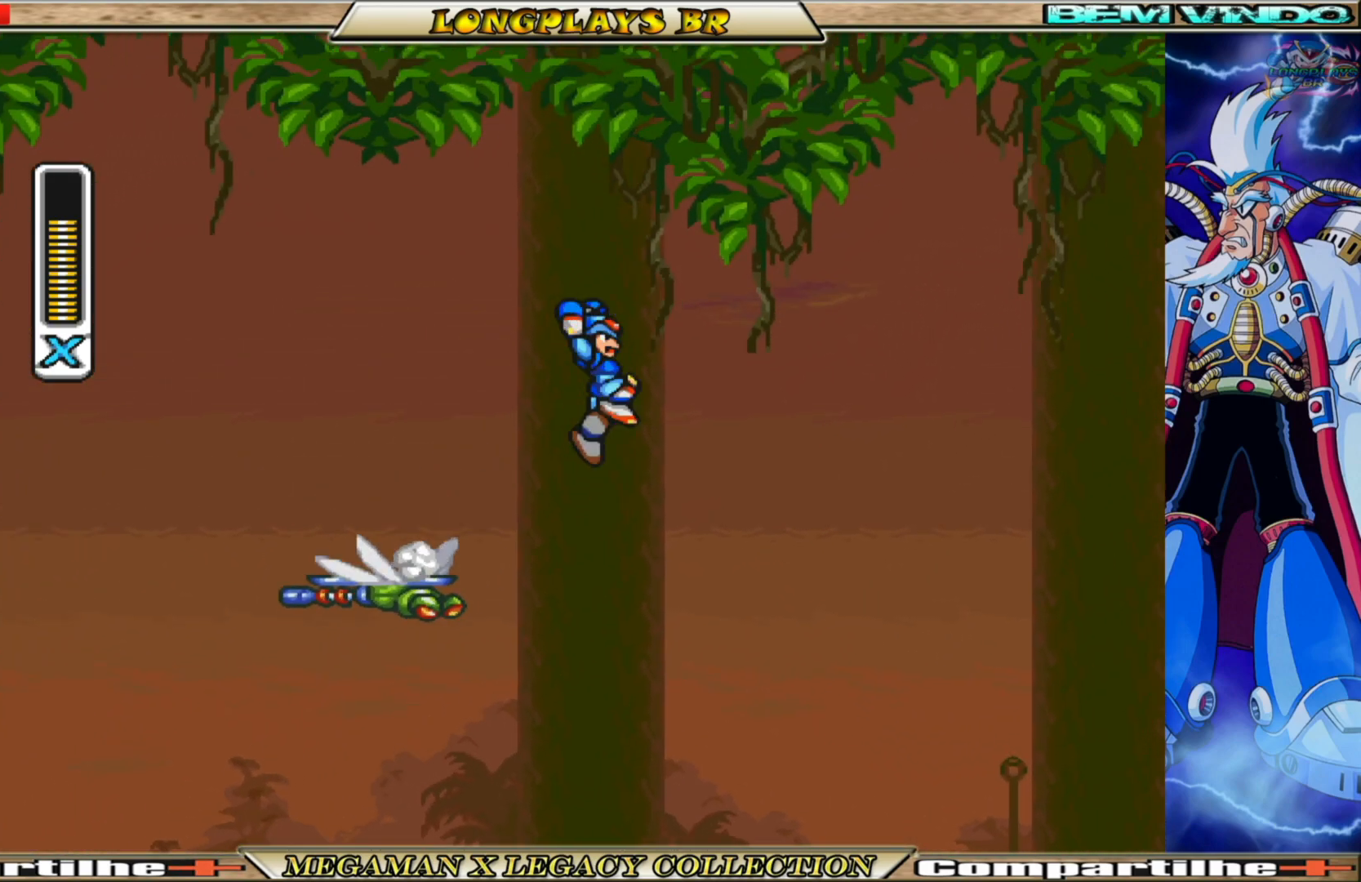
{"buttons": ["A", "B", "DPAD_RIGHT"], "left_stick": "center", "right_stick": "center", "events": []}
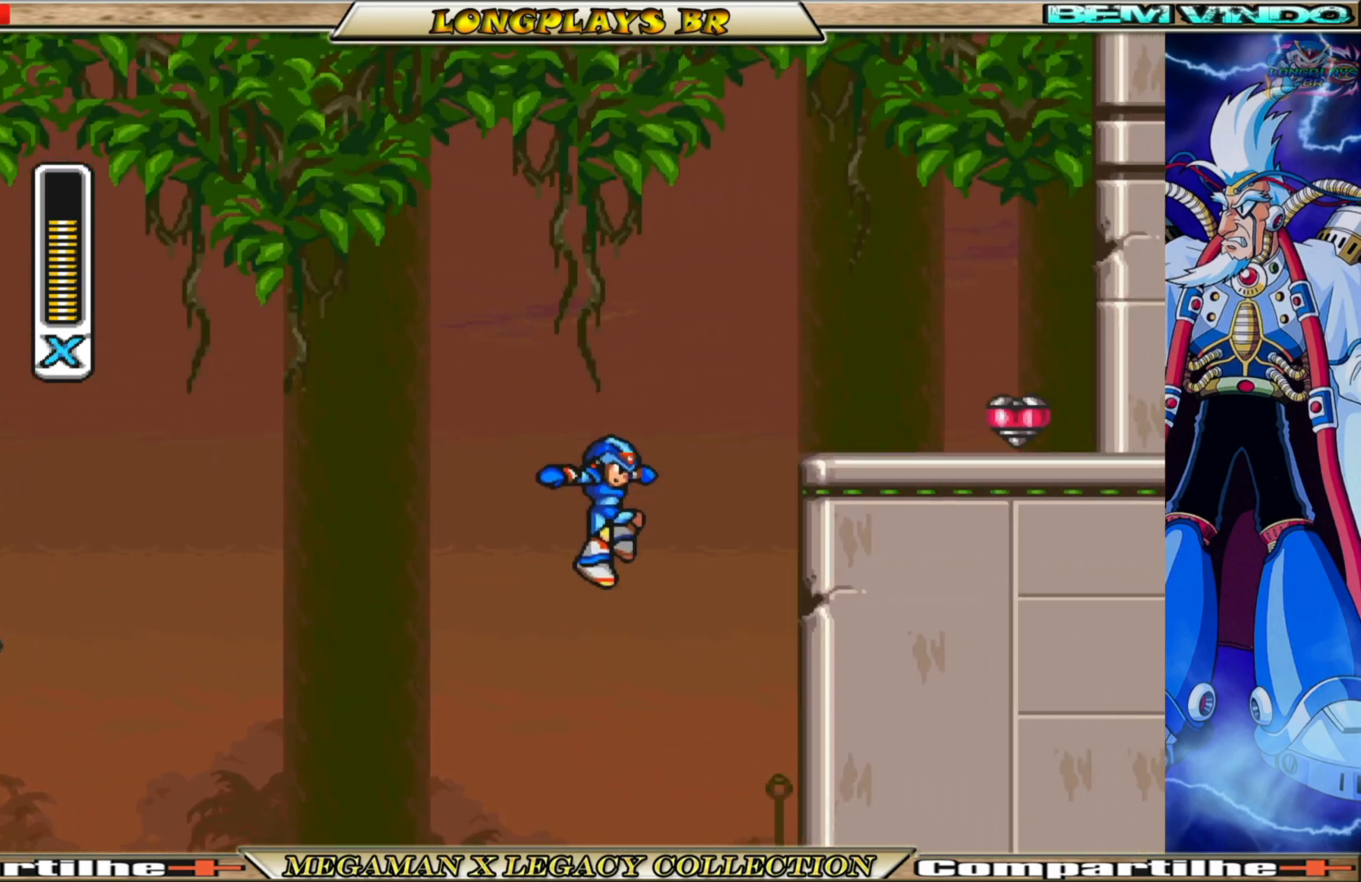
{"buttons": ["A", "B", "DPAD_RIGHT"], "left_stick": "center", "right_stick": "center", "events": [[83, "A", "up"], [100, "B", "up"], [217, "B", "down"], [233, "A", "down"]]}
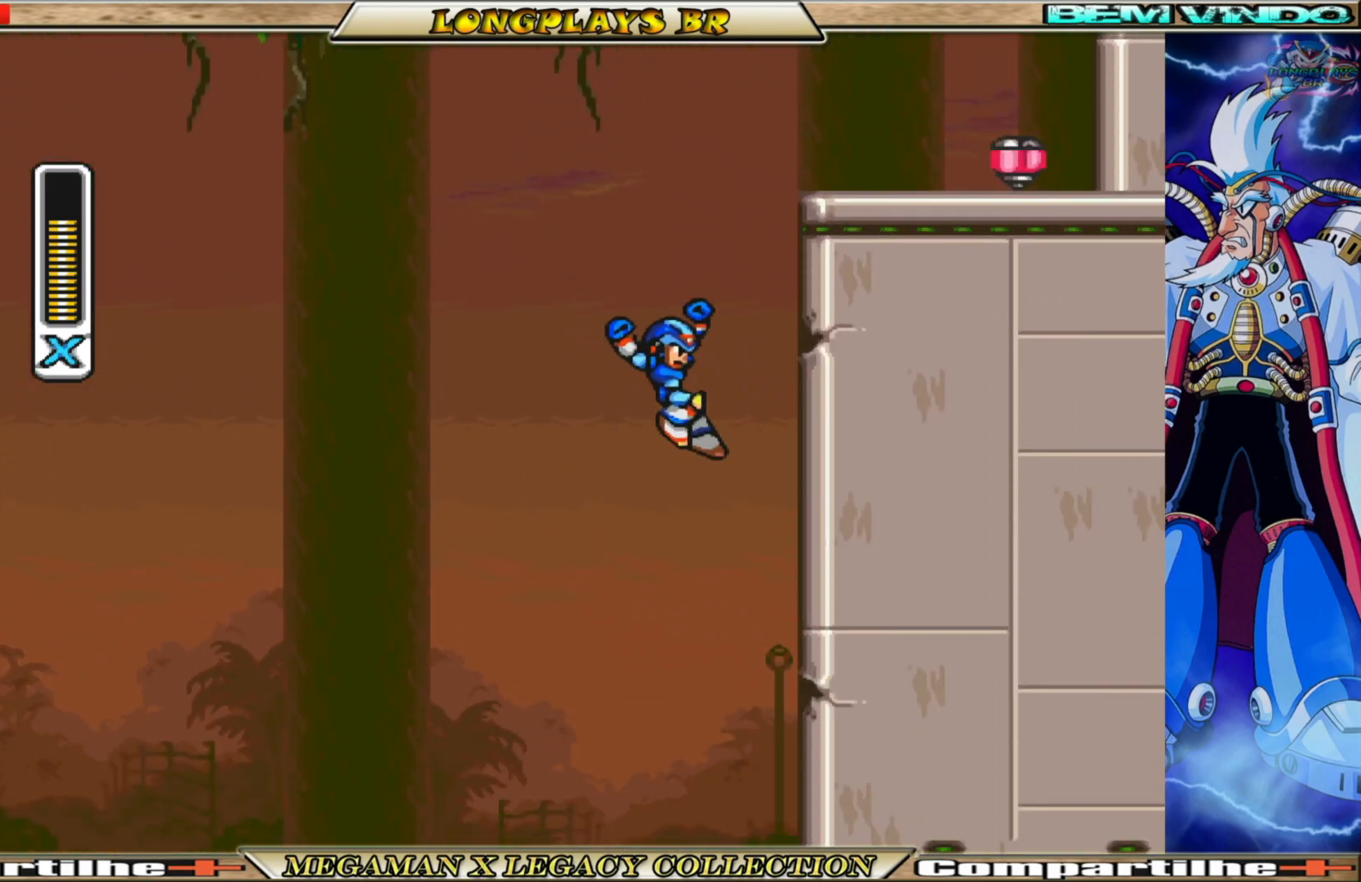
{"buttons": ["A", "B", "DPAD_RIGHT"], "left_stick": "center", "right_stick": "center", "events": [[100, "A", "up"], [100, "B", "up"], [200, "A", "down"], [200, "B", "down"]]}
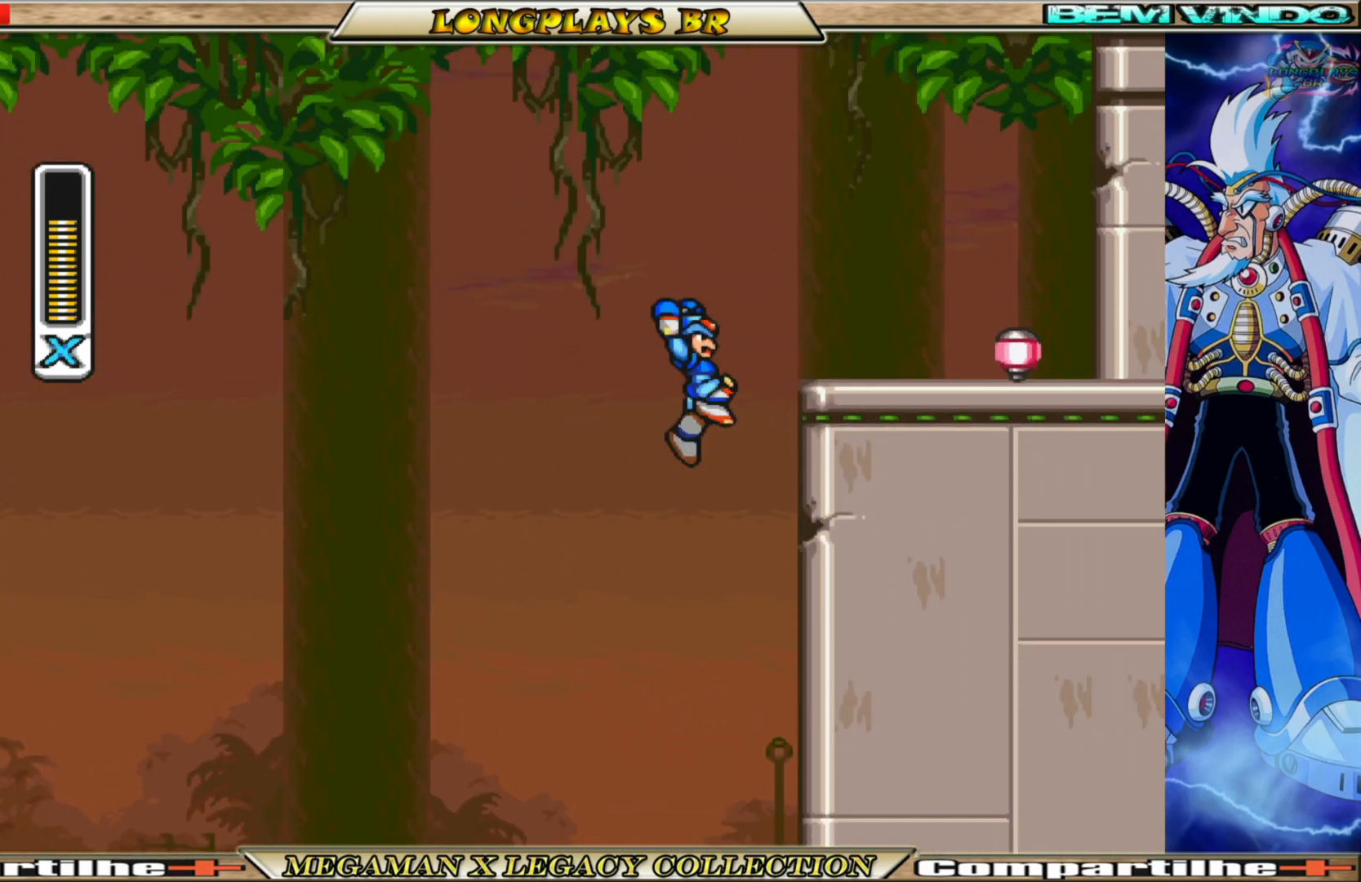
{"buttons": [], "left_stick": "center", "right_stick": "center", "events": [[233, "A", "up"], [267, "B", "up"], [433, "DPAD_RIGHT", "up"]]}
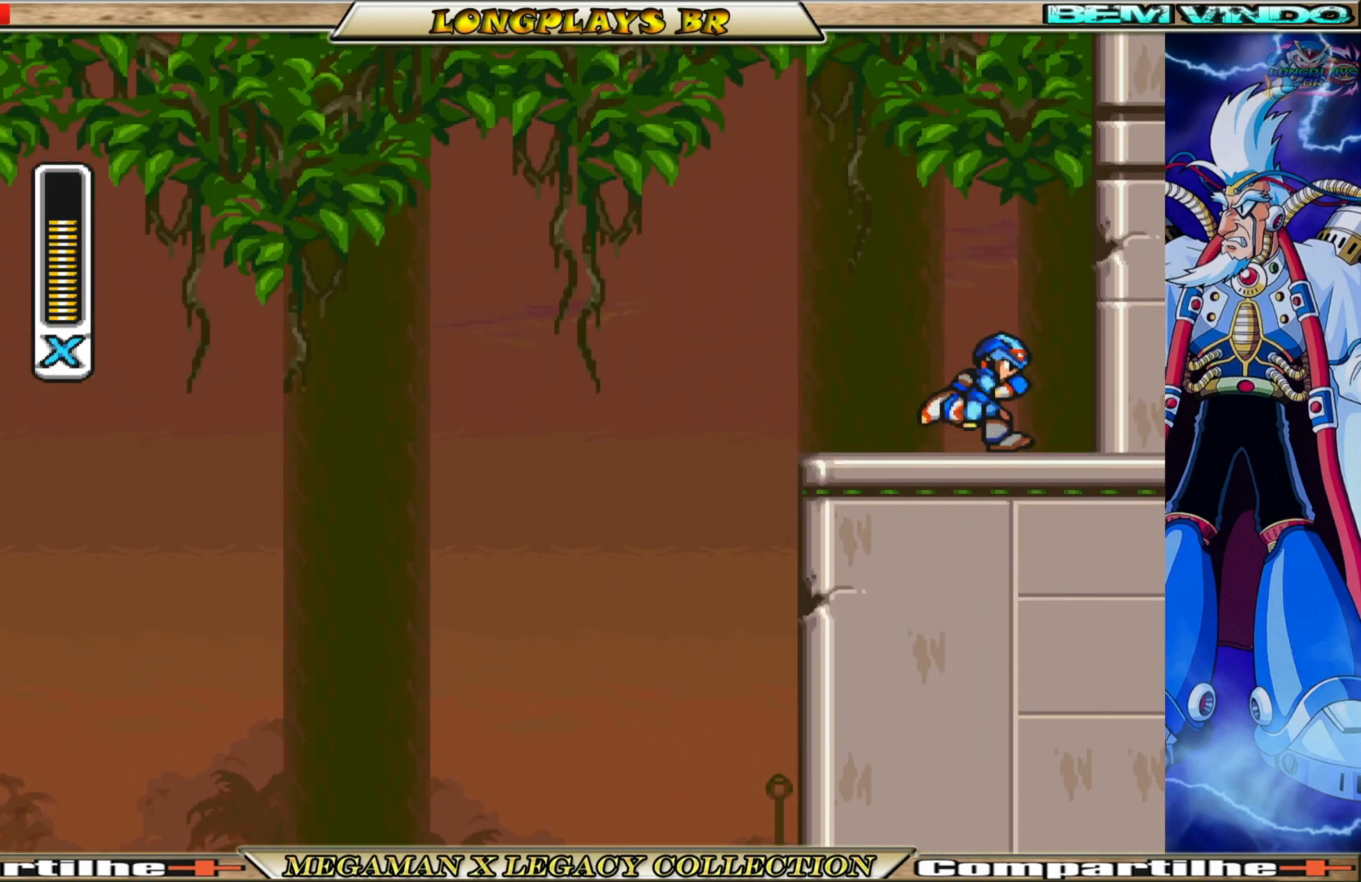
{"buttons": ["DPAD_LEFT"], "left_stick": "center", "right_stick": "center", "events": [[167, "DPAD_LEFT", "down"]]}
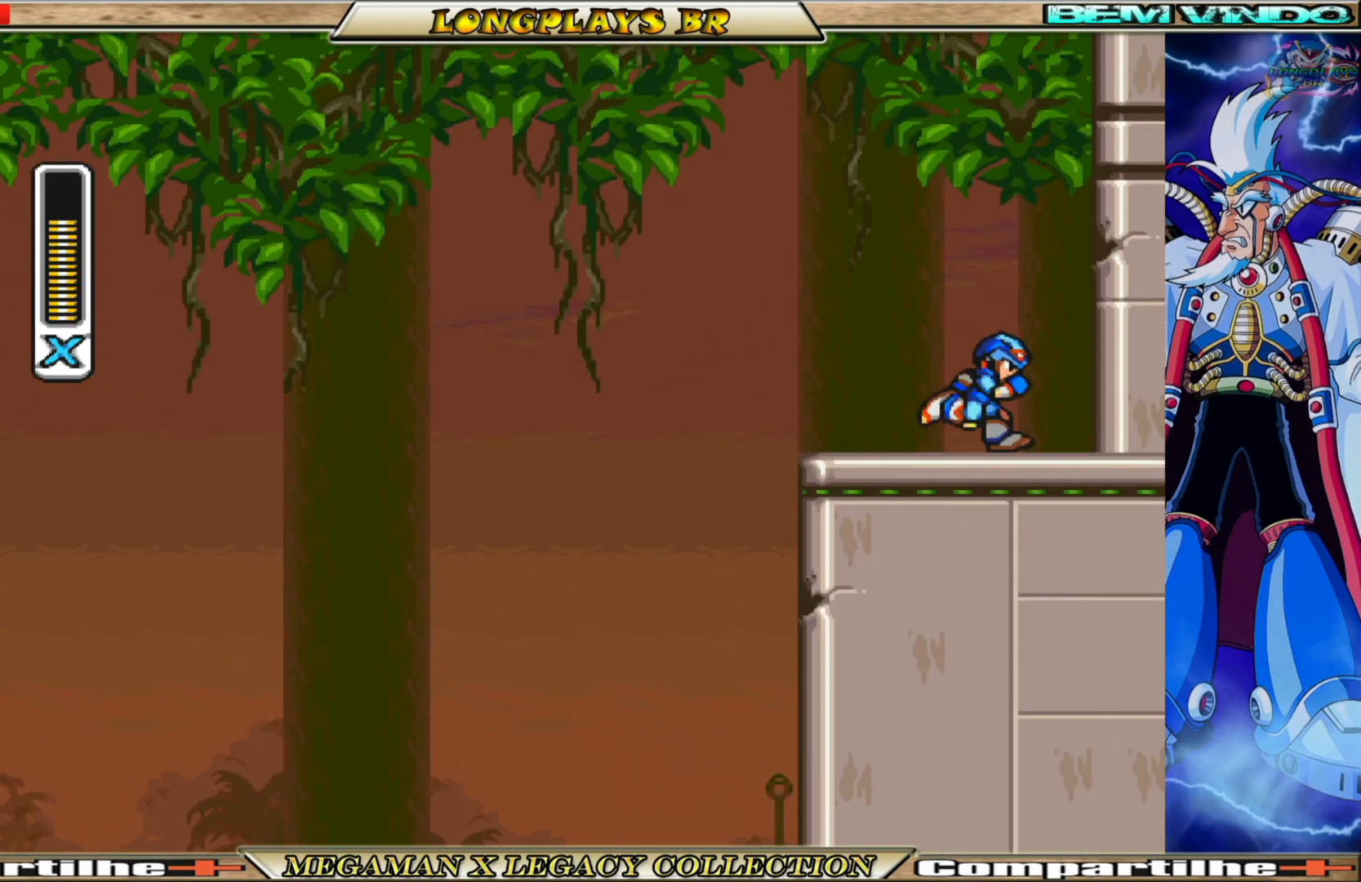
{"buttons": ["DPAD_LEFT"], "left_stick": "center", "right_stick": "center", "events": []}
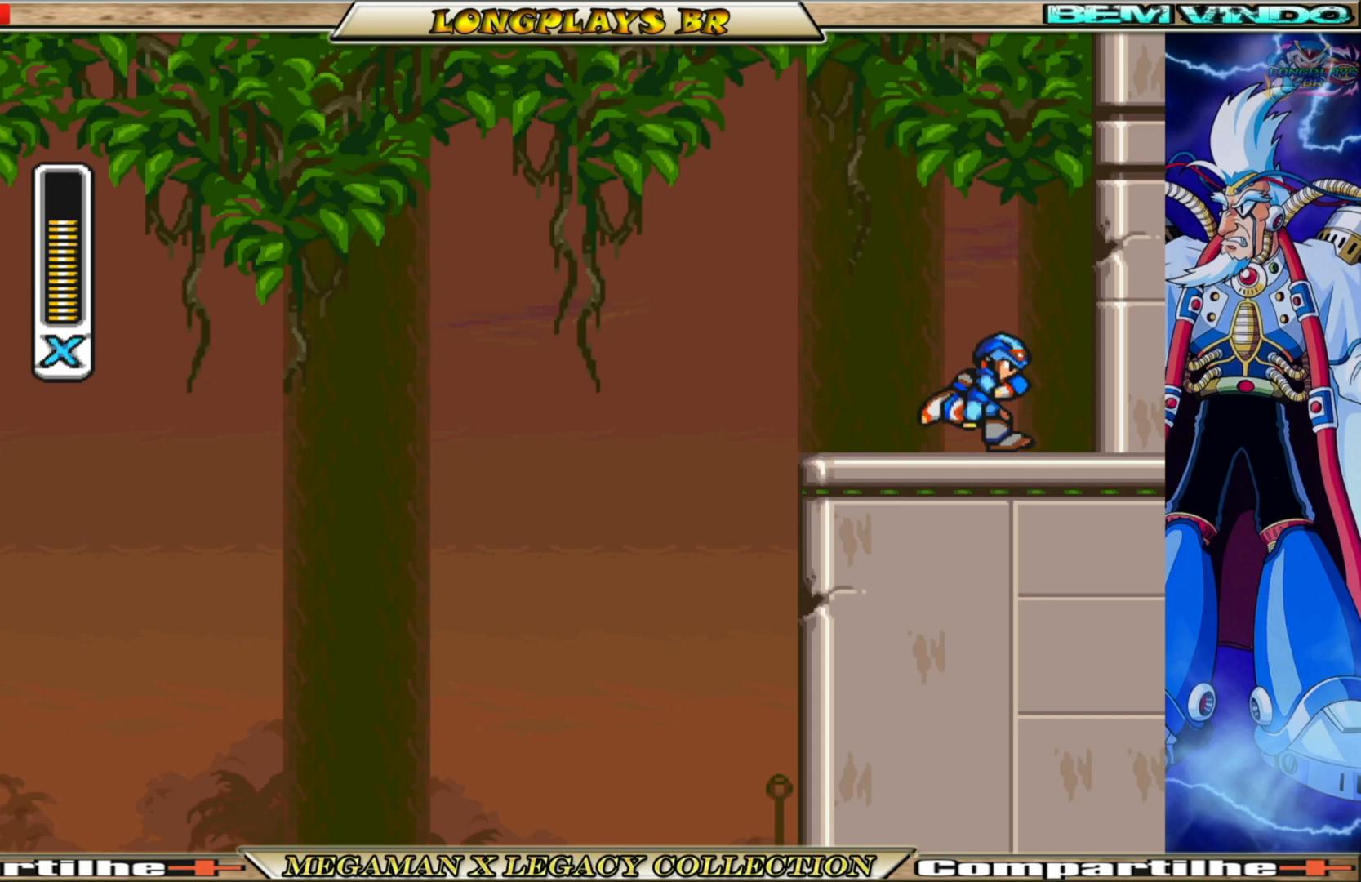
{"buttons": ["DPAD_LEFT"], "left_stick": "center", "right_stick": "center", "events": []}
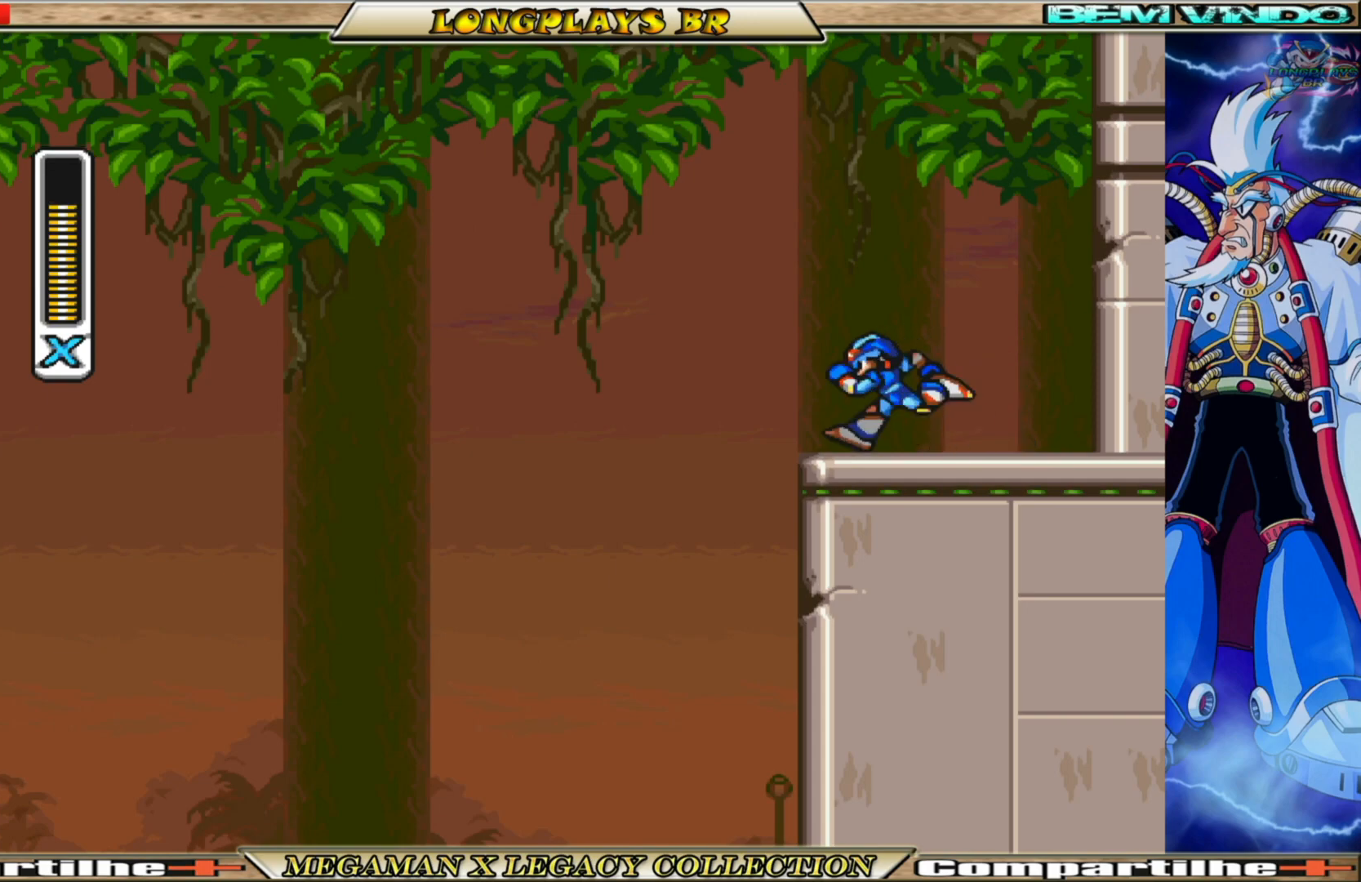
{"buttons": ["DPAD_LEFT"], "left_stick": "center", "right_stick": "center", "events": []}
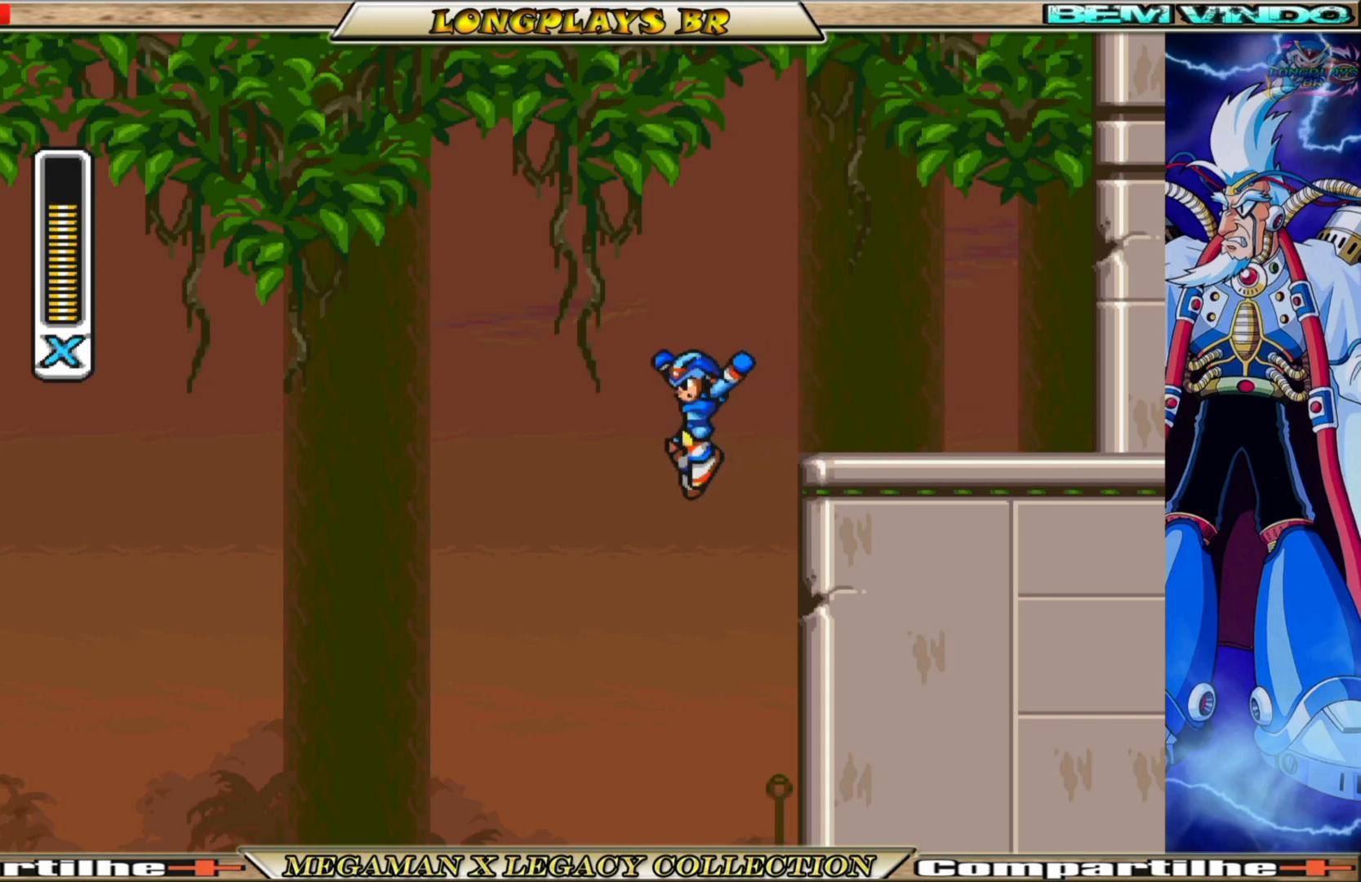
{"buttons": [], "left_stick": "center", "right_stick": "center", "events": [[317, "DPAD_LEFT", "up"]]}
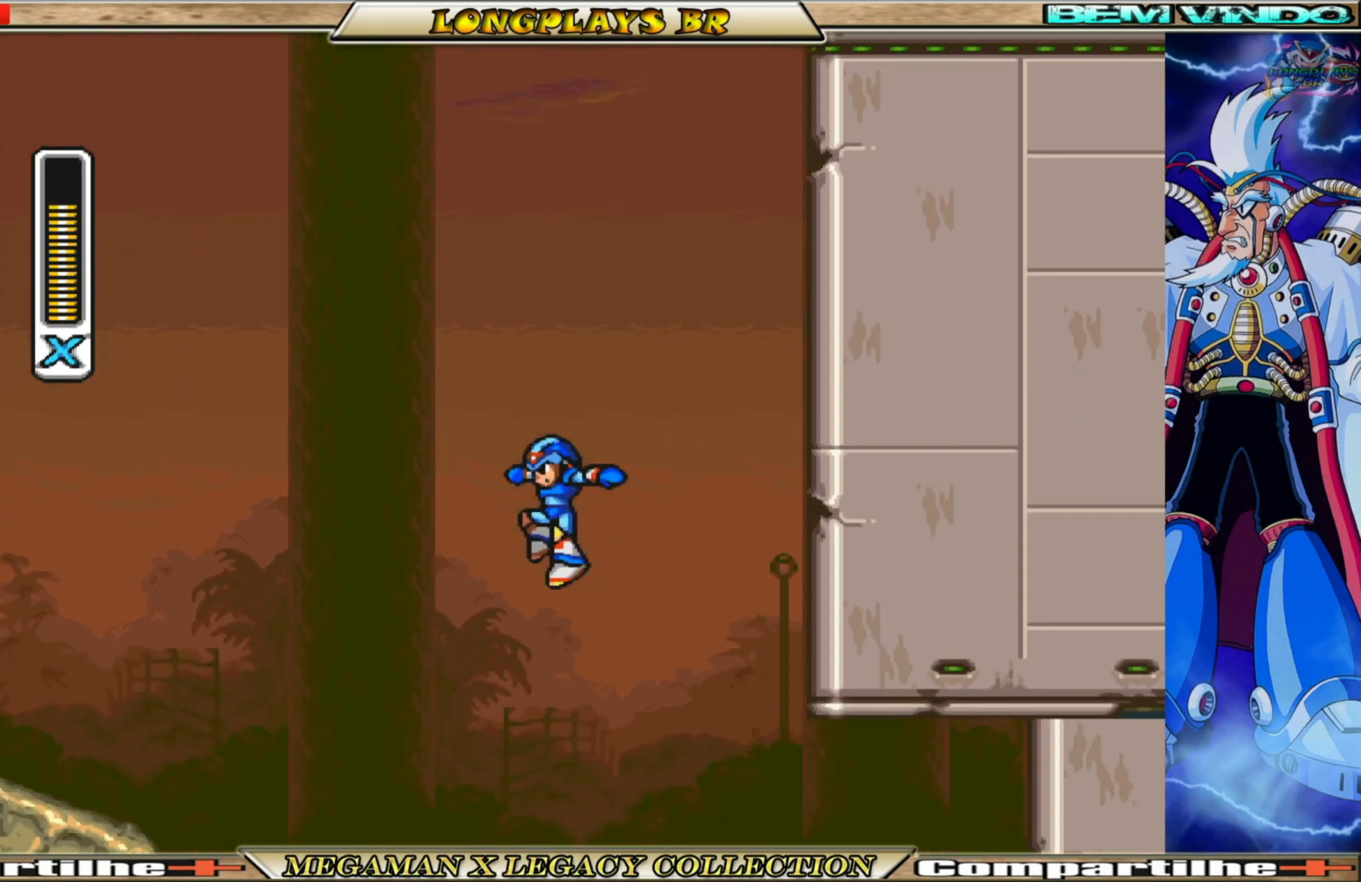
{"buttons": ["DPAD_RIGHT"], "left_stick": "center", "right_stick": "center", "events": [[467, "DPAD_RIGHT", "down"]]}
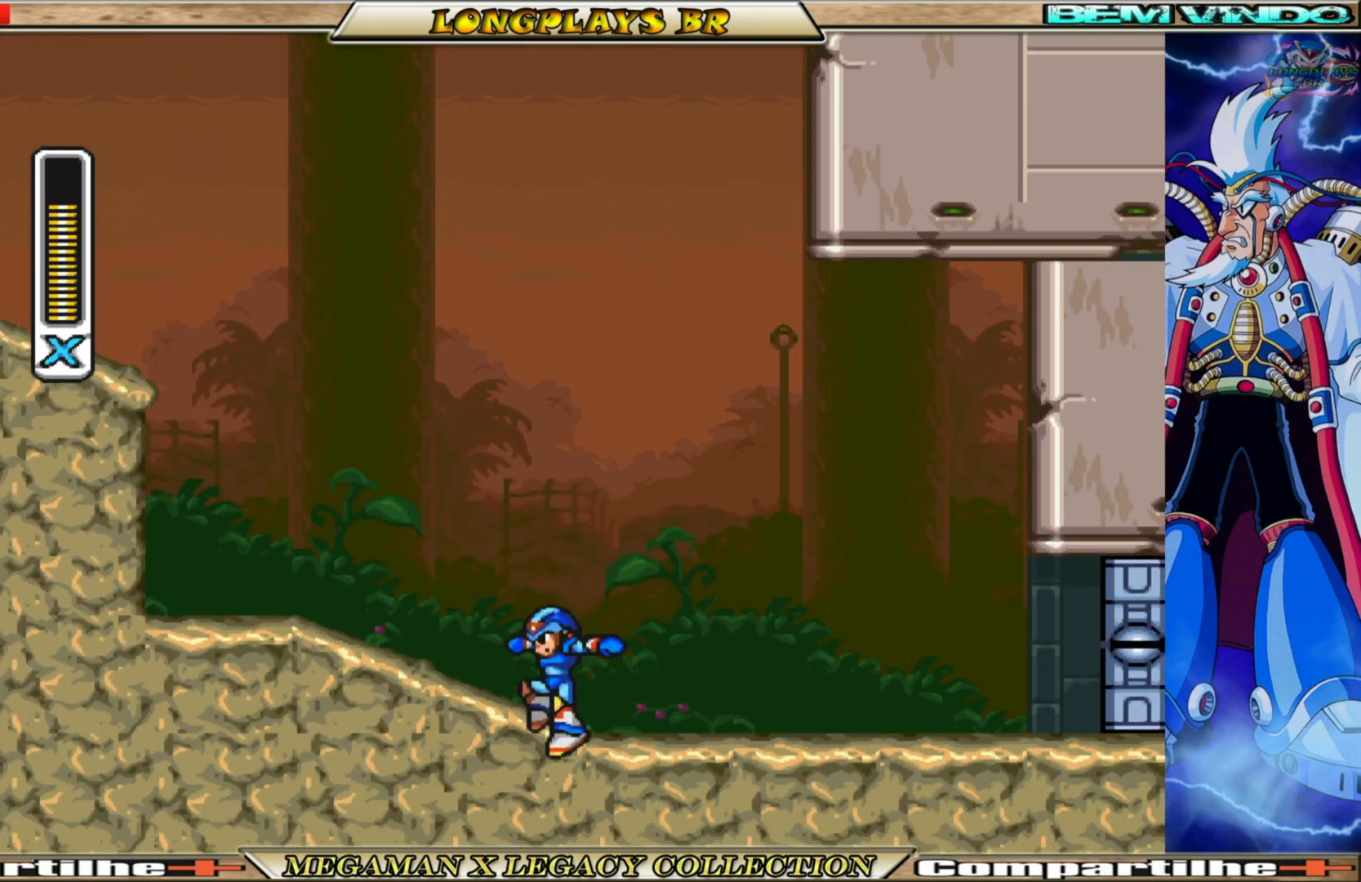
{"buttons": ["DPAD_RIGHT"], "left_stick": "center", "right_stick": "center", "events": []}
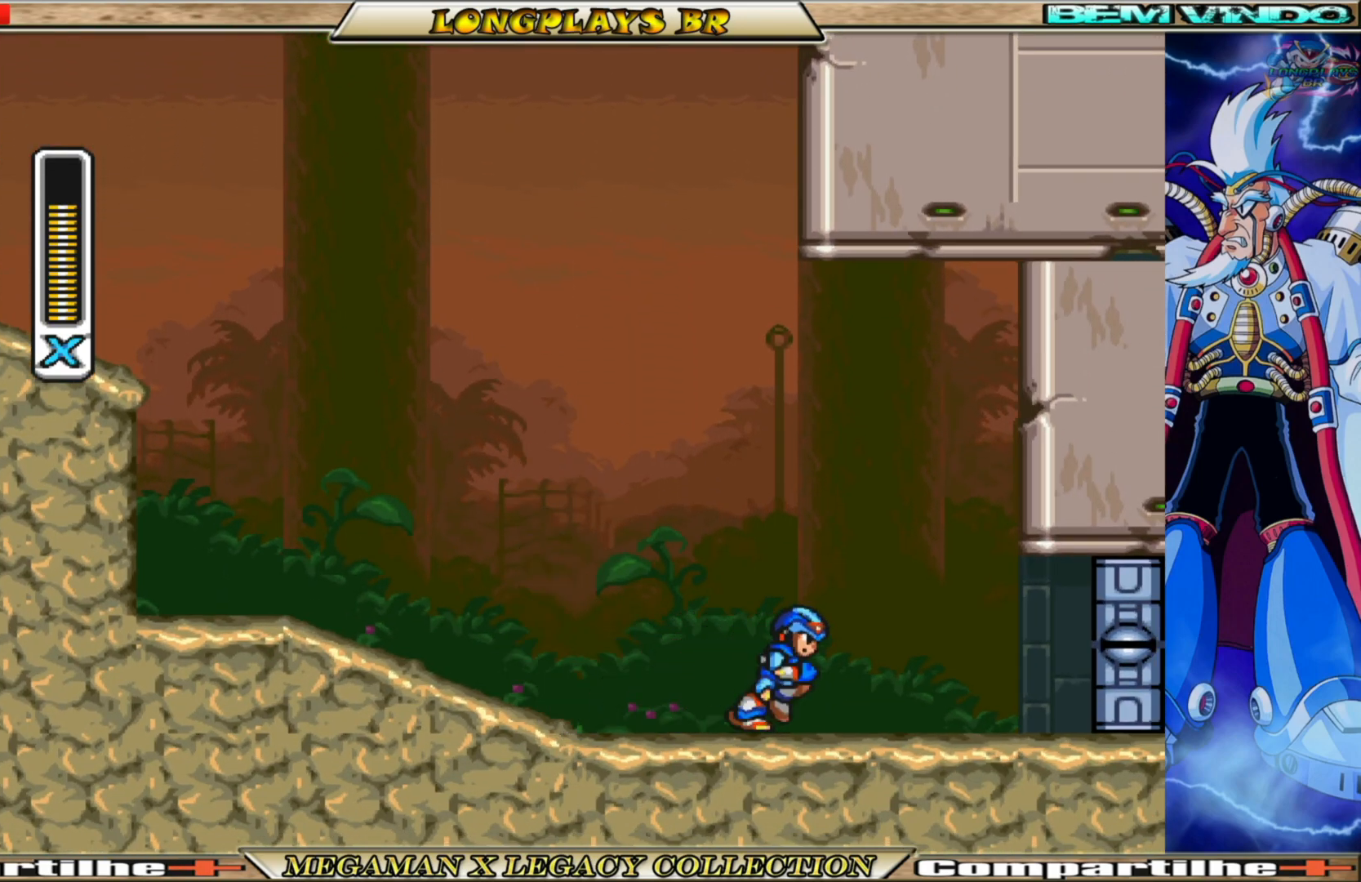
{"buttons": ["DPAD_RIGHT"], "left_stick": "center", "right_stick": "center", "events": []}
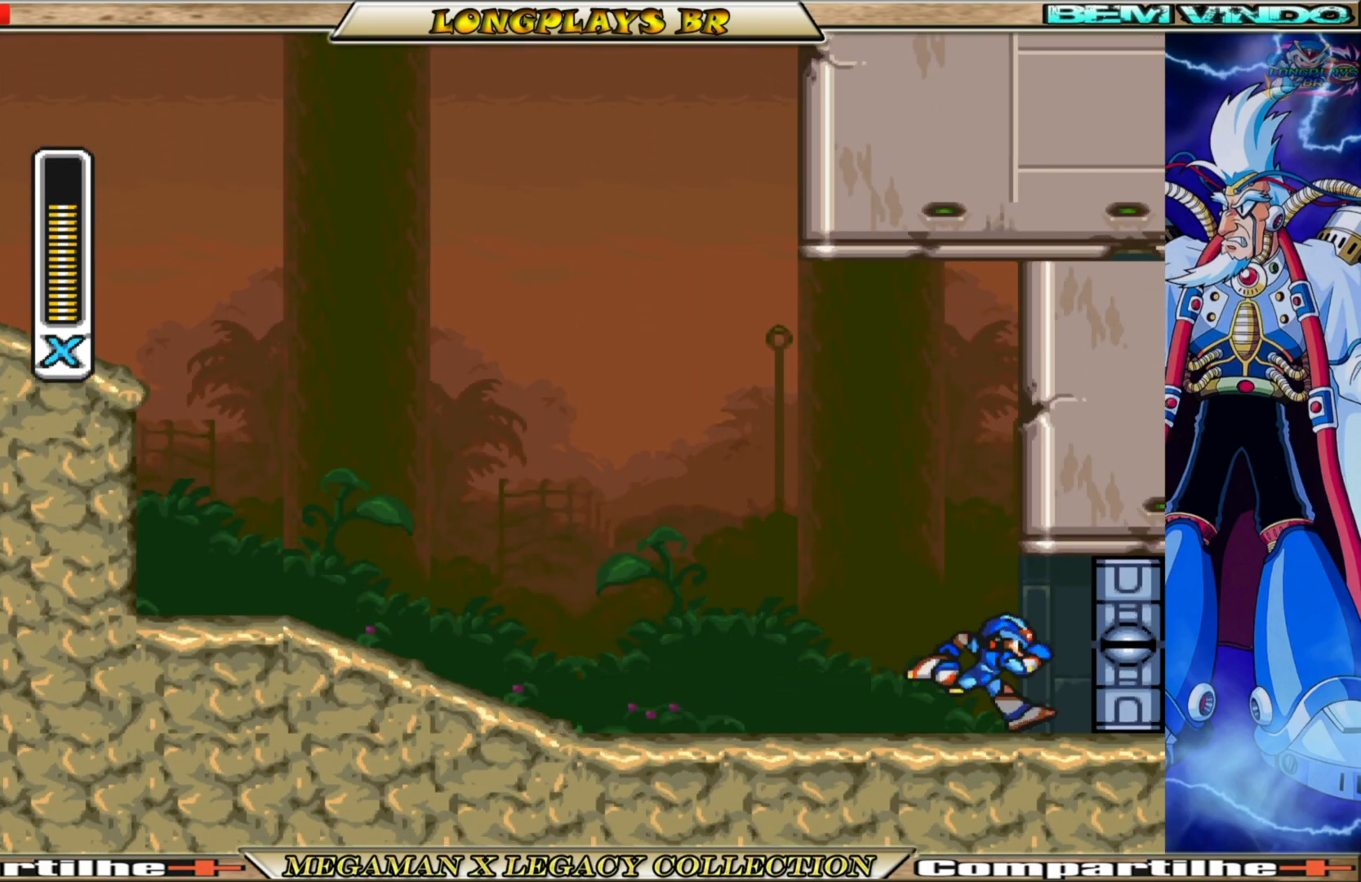
{"buttons": ["DPAD_RIGHT"], "left_stick": "center", "right_stick": "center", "events": []}
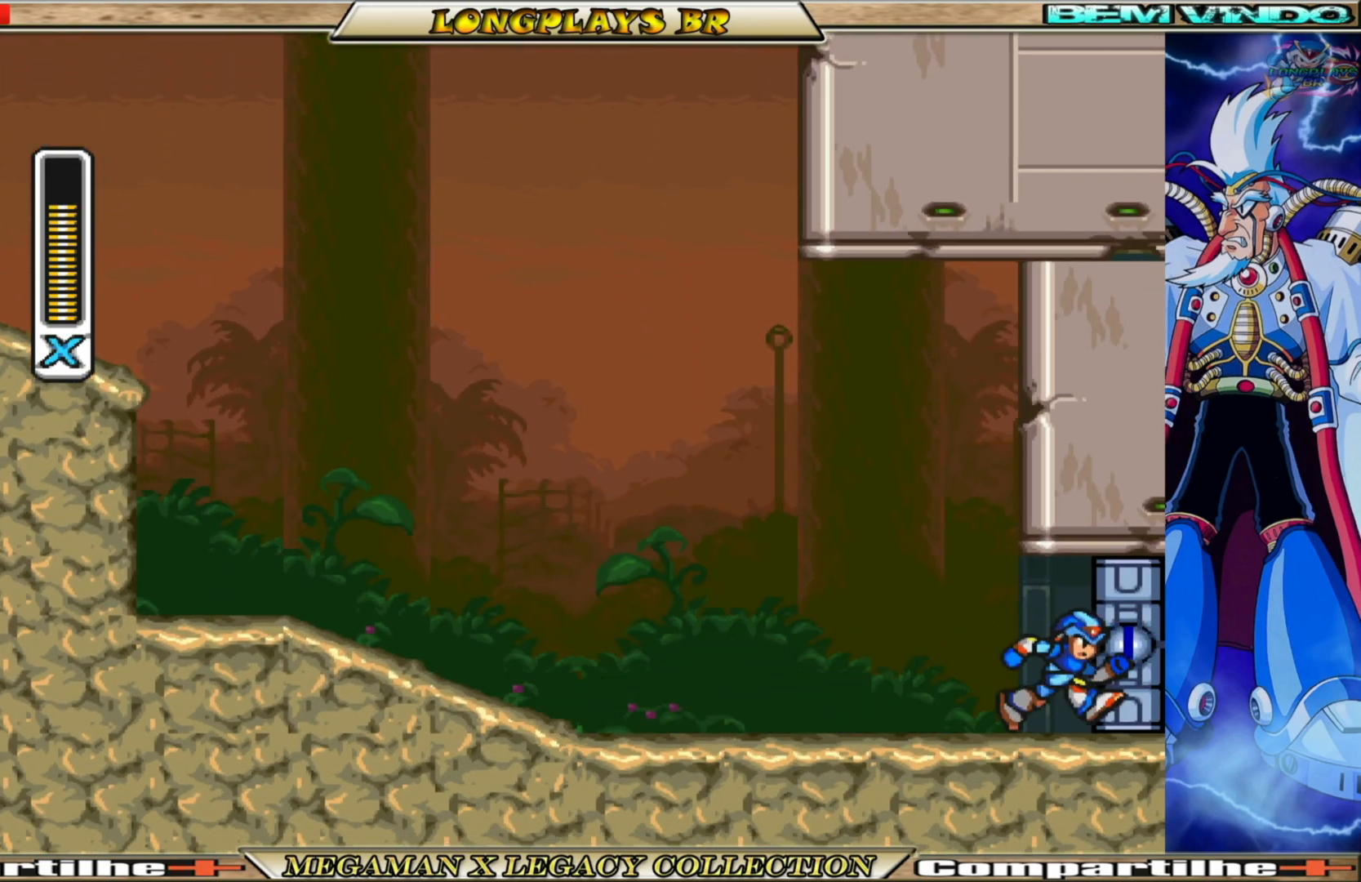
{"buttons": ["DPAD_RIGHT"], "left_stick": "center", "right_stick": "center", "events": []}
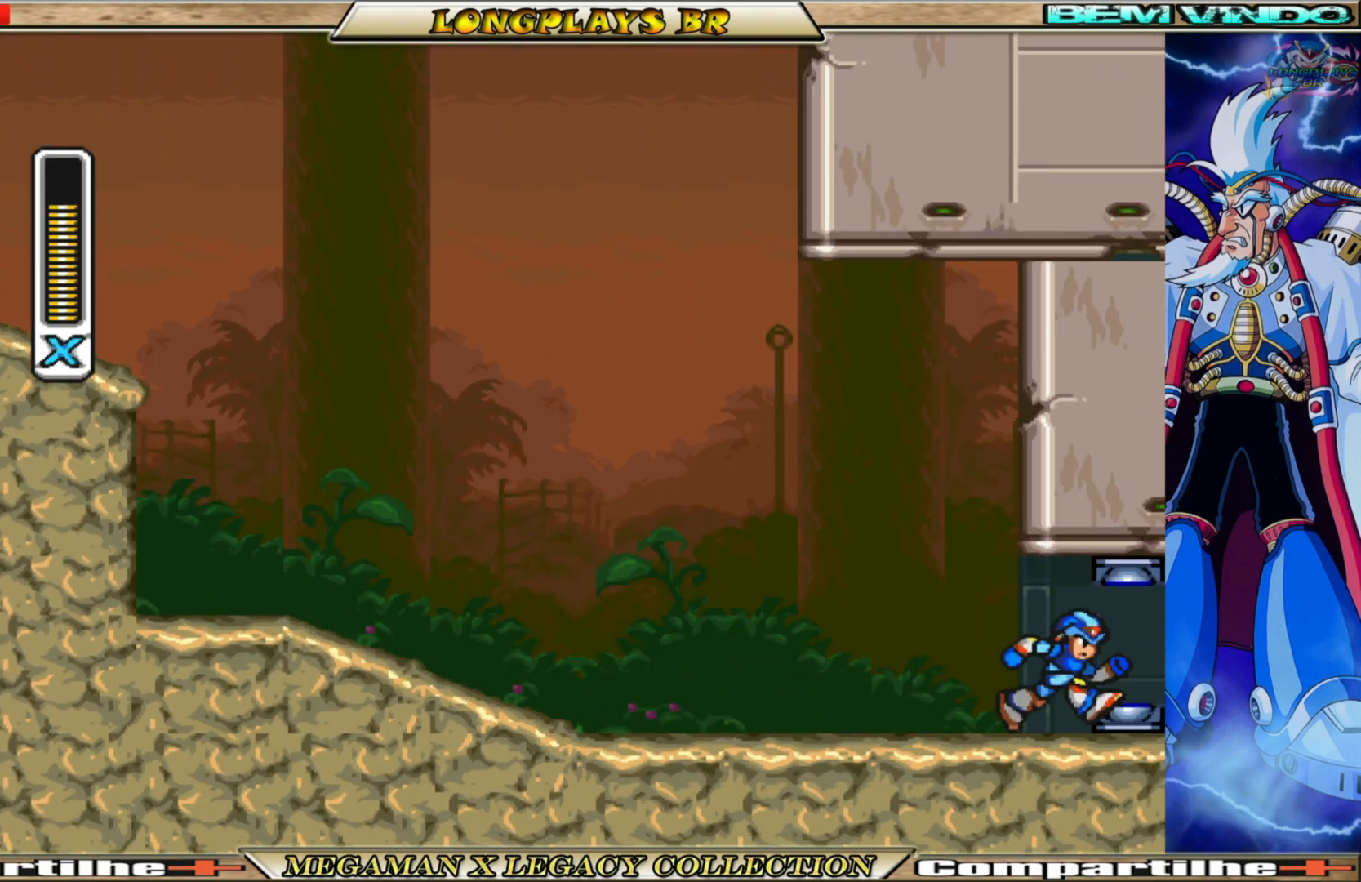
{"buttons": ["DPAD_RIGHT"], "left_stick": "center", "right_stick": "center", "events": []}
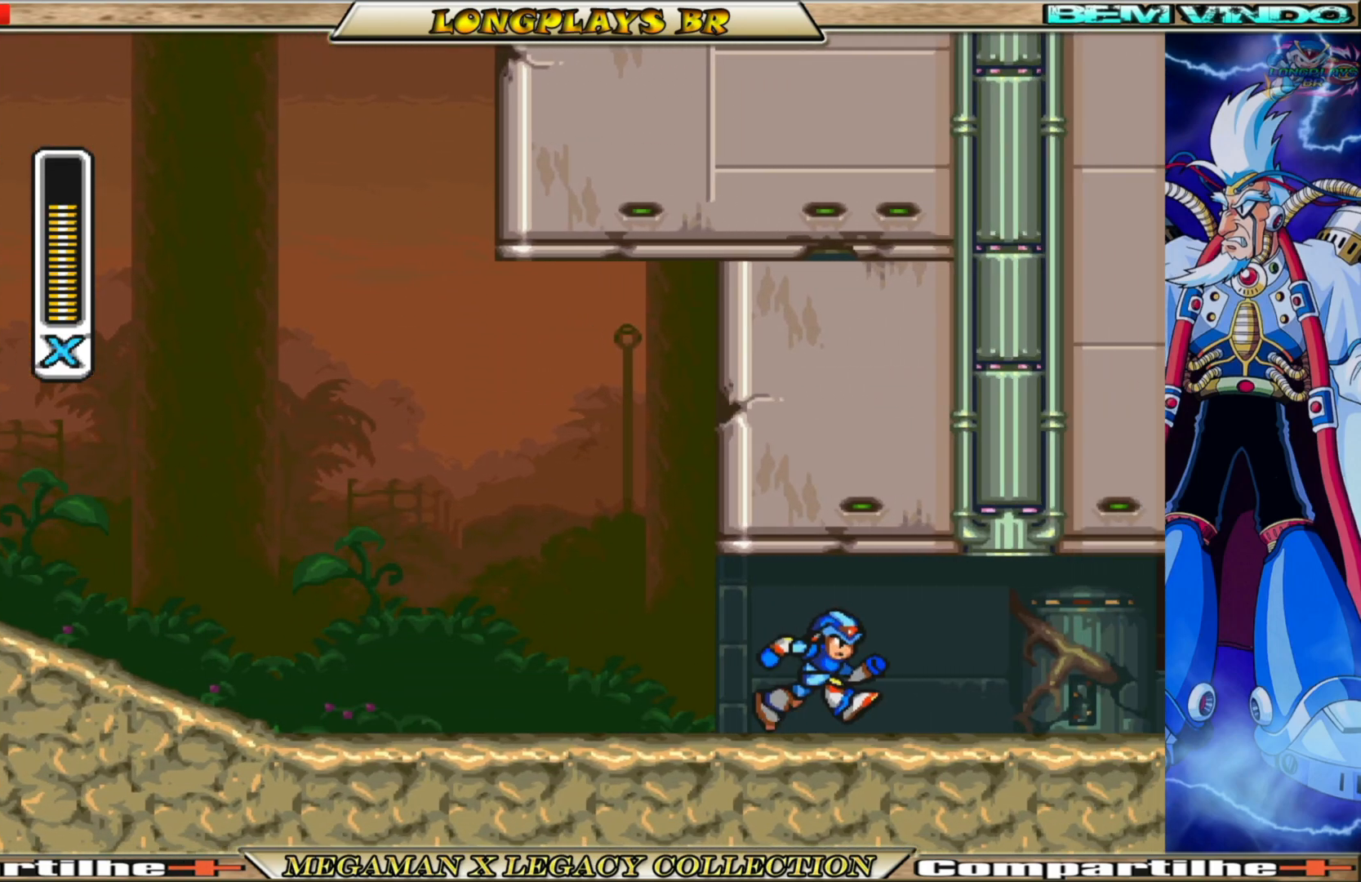
{"buttons": ["DPAD_RIGHT"], "left_stick": "center", "right_stick": "center", "events": []}
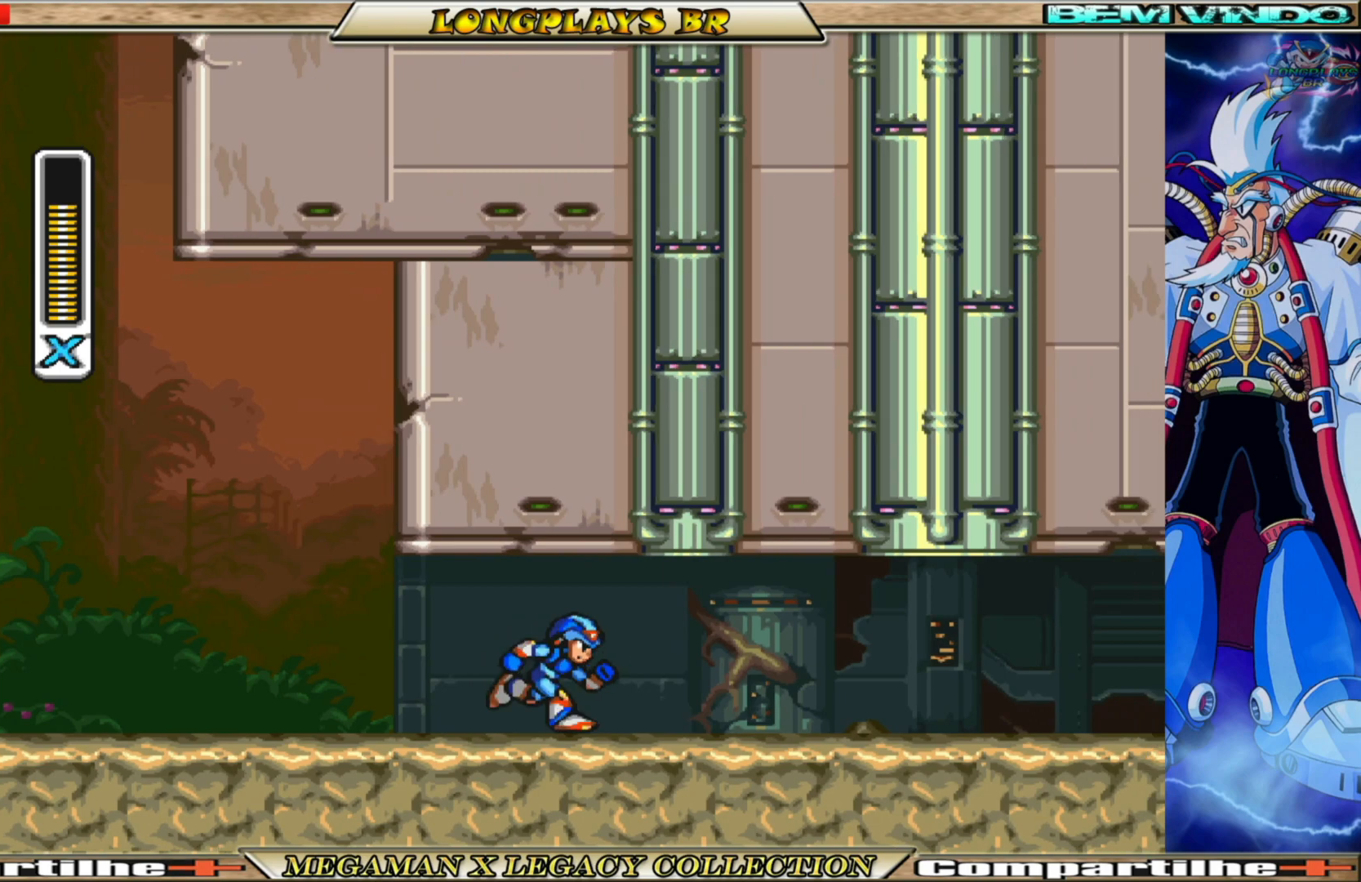
{"buttons": ["DPAD_RIGHT"], "left_stick": "center", "right_stick": "center", "events": []}
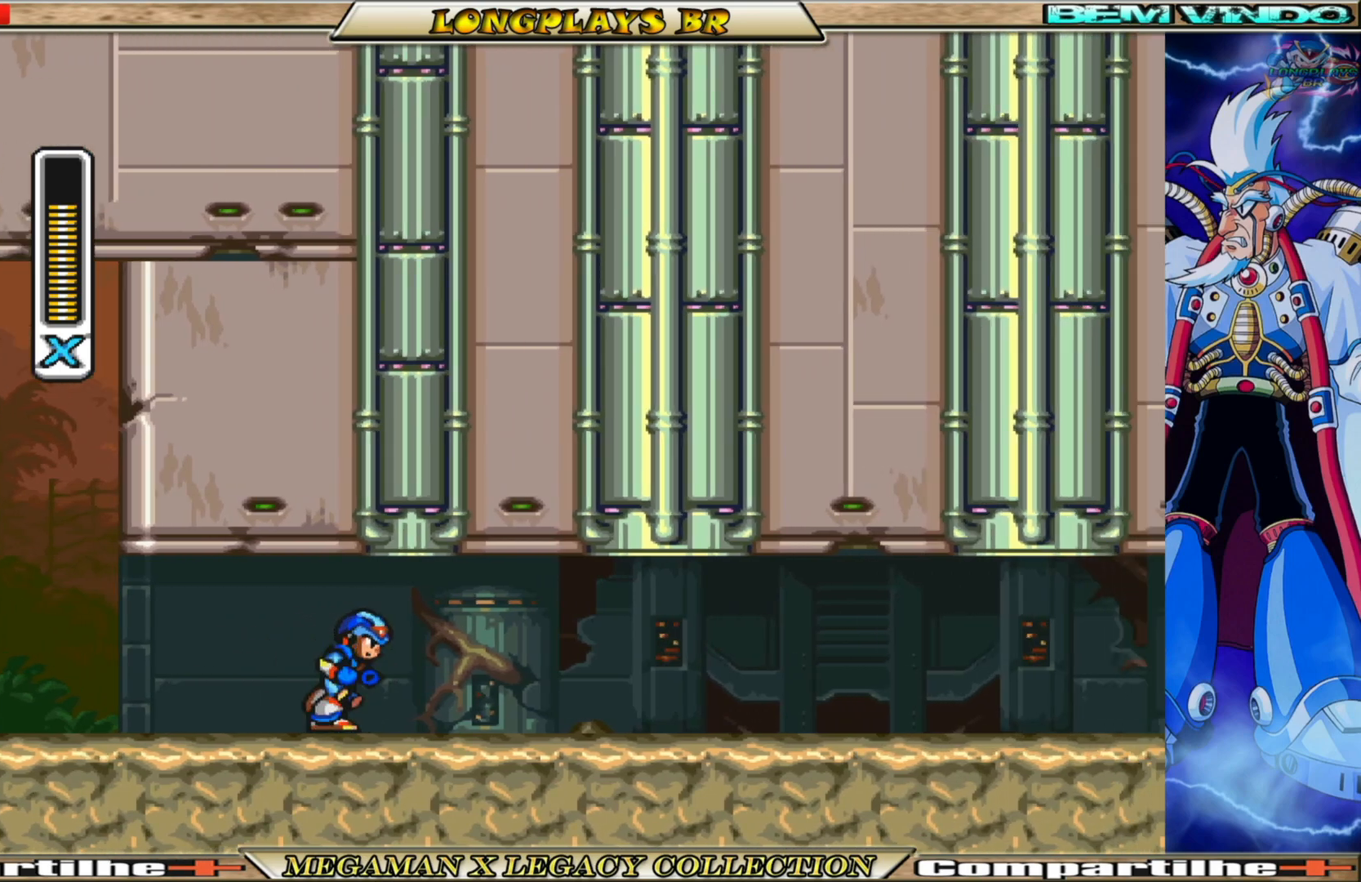
{"buttons": ["DPAD_RIGHT"], "left_stick": "center", "right_stick": "center", "events": []}
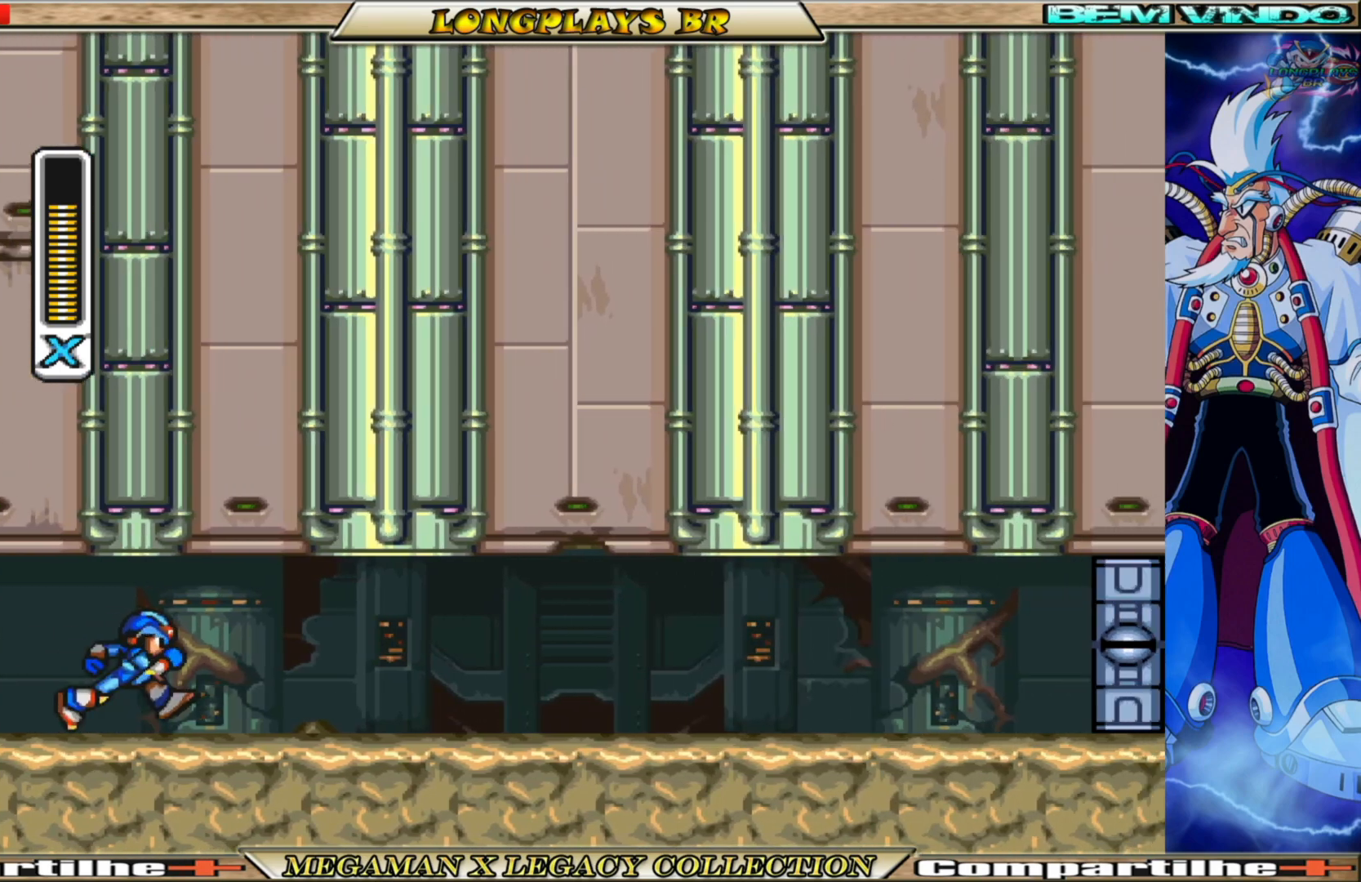
{"buttons": ["DPAD_RIGHT"], "left_stick": "center", "right_stick": "center", "events": []}
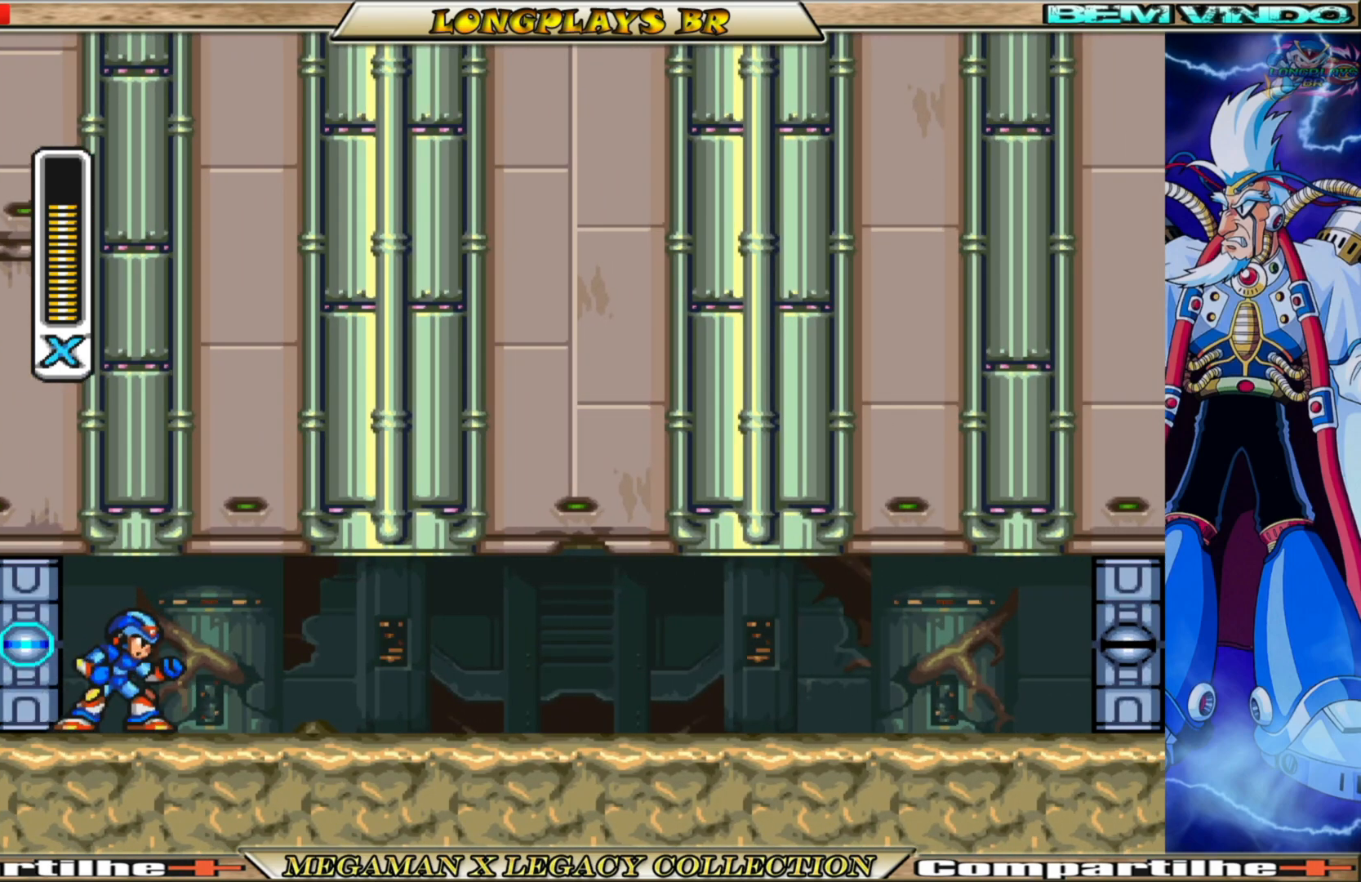
{"buttons": ["DPAD_RIGHT"], "left_stick": "center", "right_stick": "center", "events": [[100, "DPAD_RIGHT", "up"], [317, "DPAD_RIGHT", "down"]]}
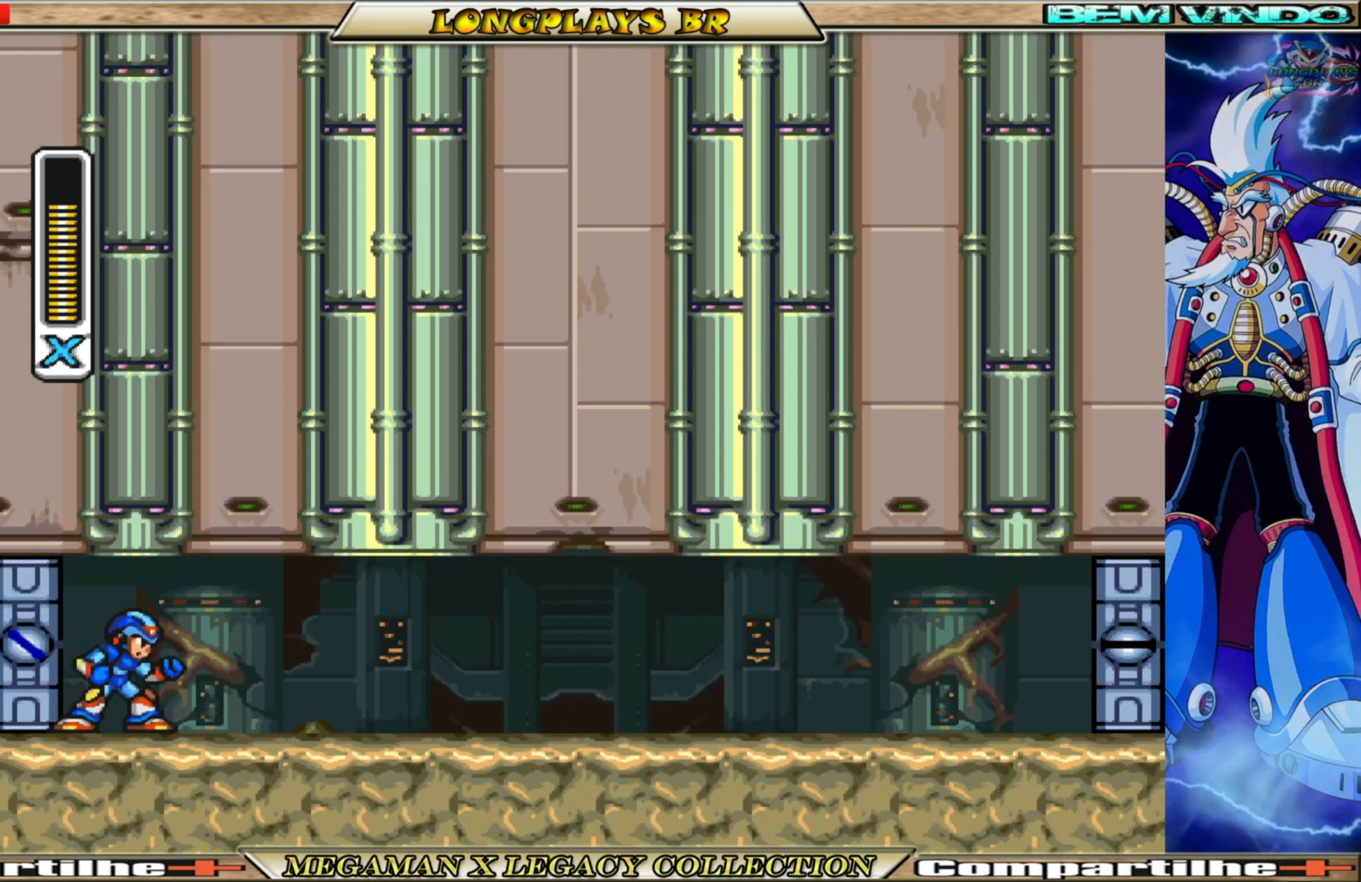
{"buttons": ["B", "DPAD_RIGHT"], "left_stick": "center", "right_stick": "center", "events": [[317, "B", "down"]]}
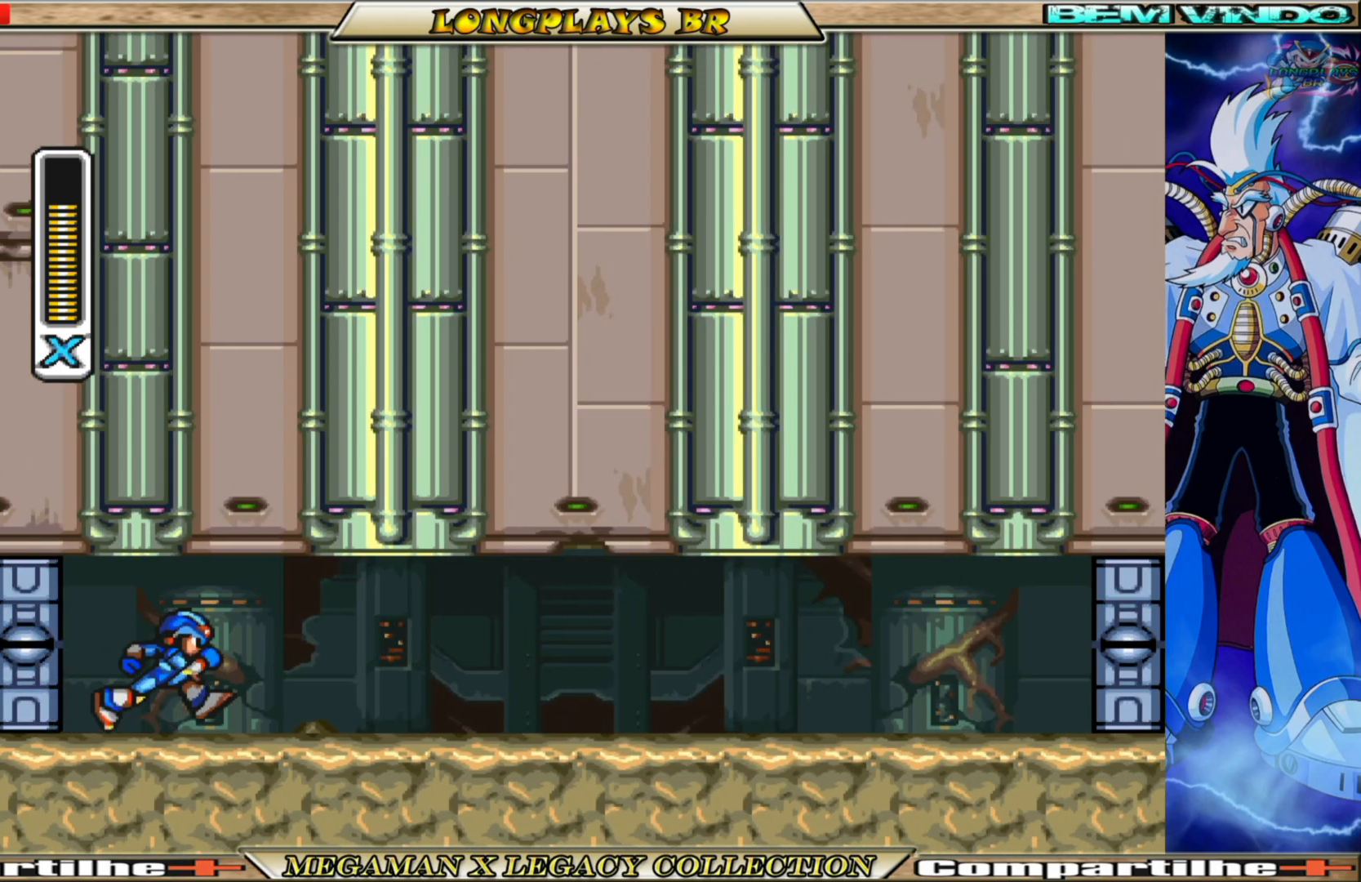
{"buttons": ["B", "DPAD_RIGHT"], "left_stick": "center", "right_stick": "center", "events": [[117, "B", "up"], [233, "B", "down"]]}
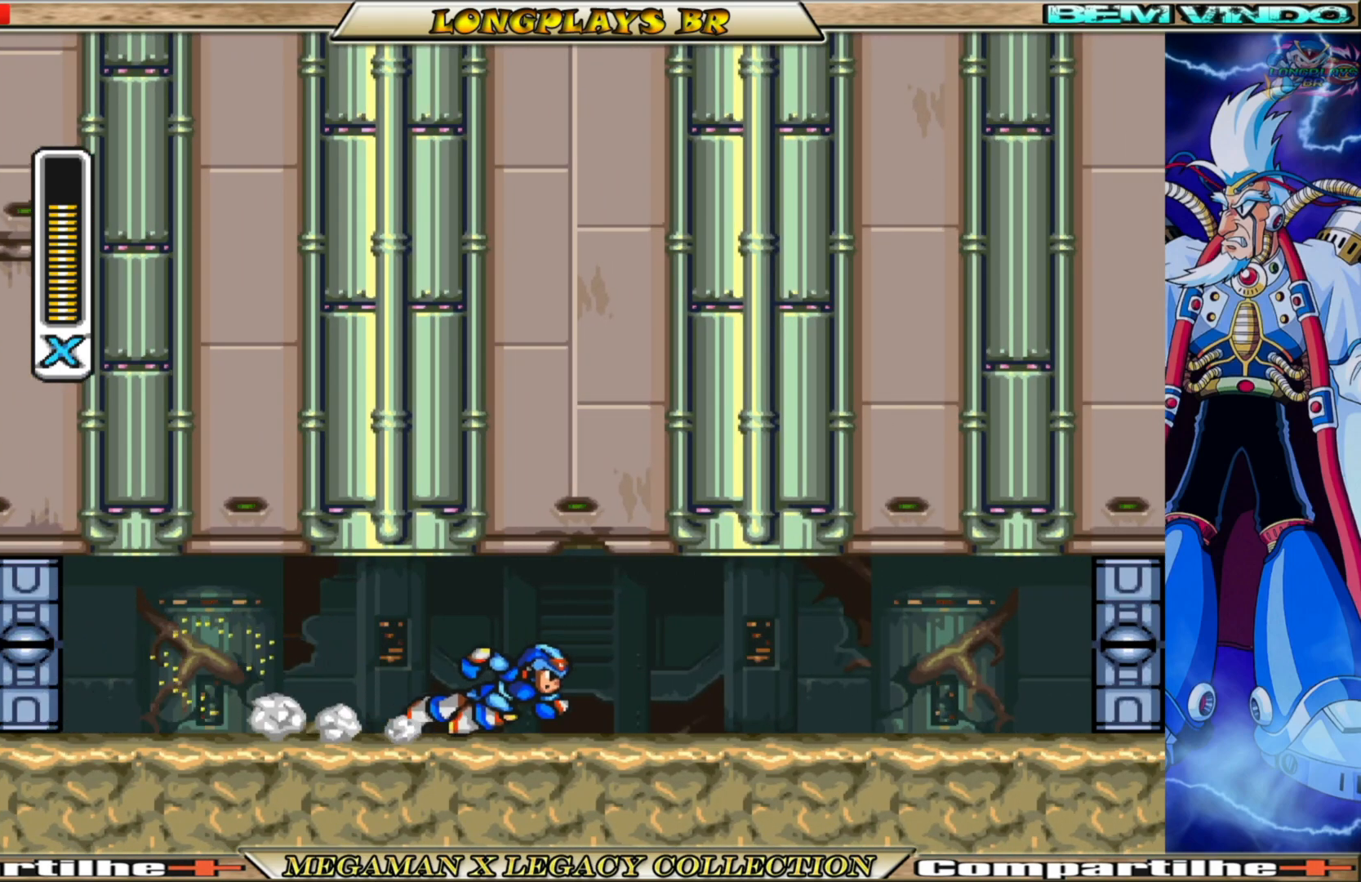
{"buttons": ["B", "DPAD_RIGHT"], "left_stick": "center", "right_stick": "center", "events": [[117, "B", "up"], [233, "B", "down"]]}
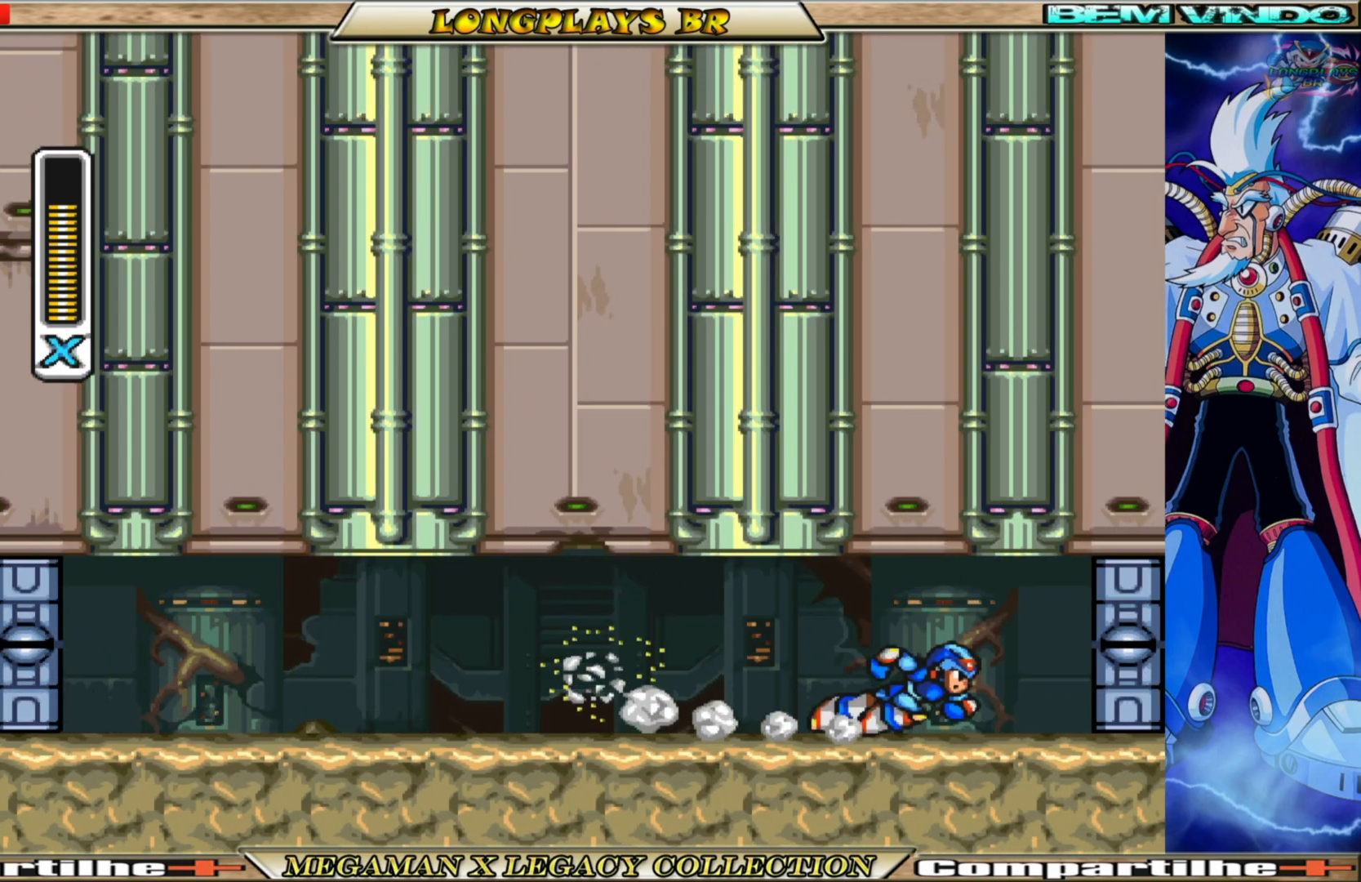
{"buttons": ["DPAD_RIGHT"], "left_stick": "center", "right_stick": "center", "events": [[100, "A", "down"], [333, "A", "up"], [383, "B", "up"]]}
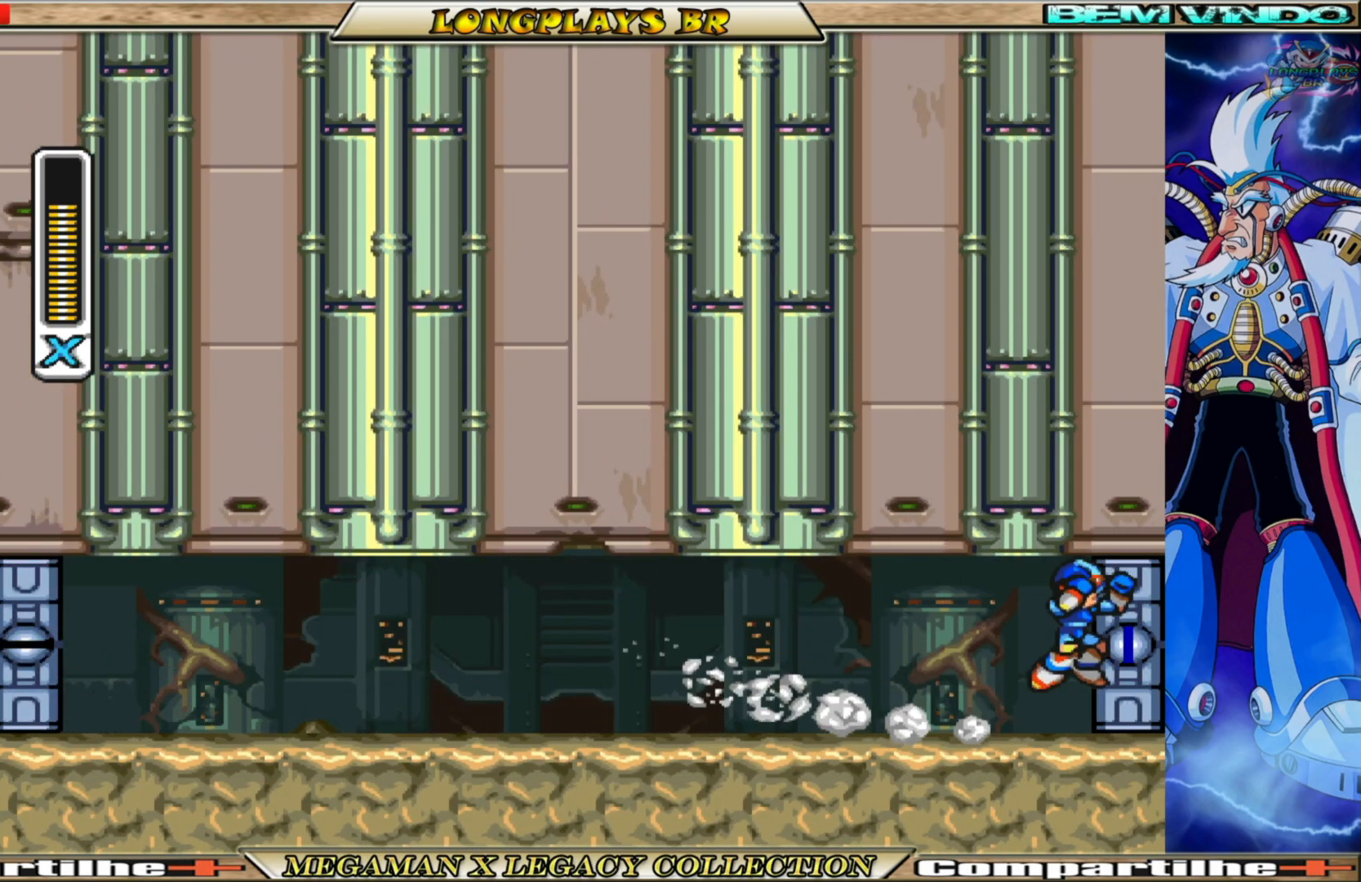
{"buttons": [], "left_stick": "center", "right_stick": "center", "events": [[133, "DPAD_RIGHT", "up"]]}